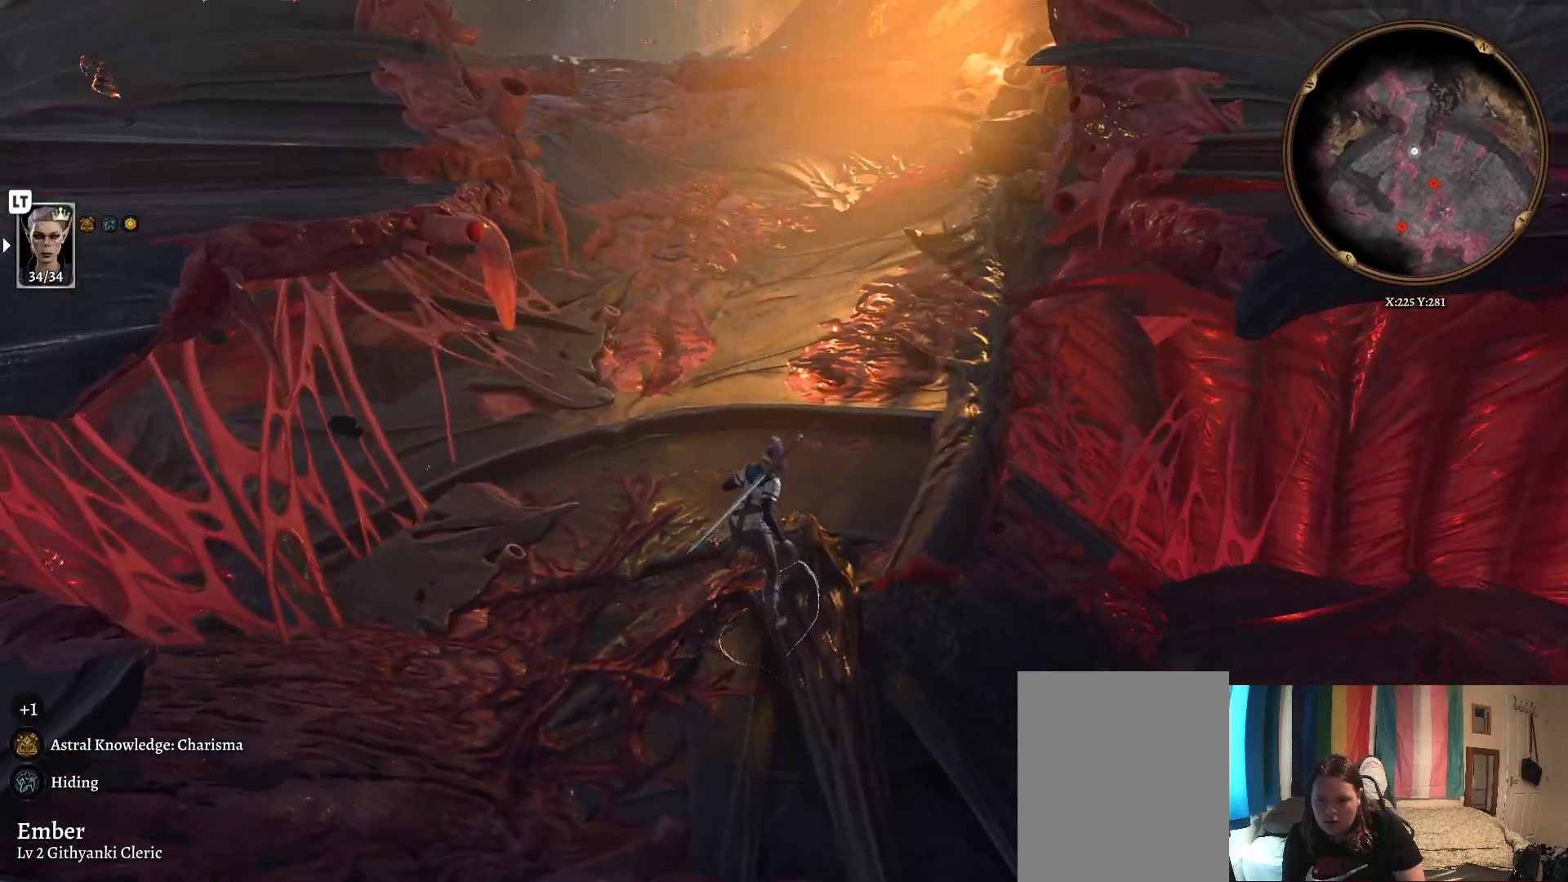
Gameplay with a controller (Xbox layout); each line is a JSON object with the inputs held at the frame after it. "events" lists button and stick changes between this image and that frame as [ms after this image, input, new state], when the widget could be followed in between.
{"buttons": [], "left_stick": "up", "right_stick": "right", "events": [[383, "right_stick", "right"]]}
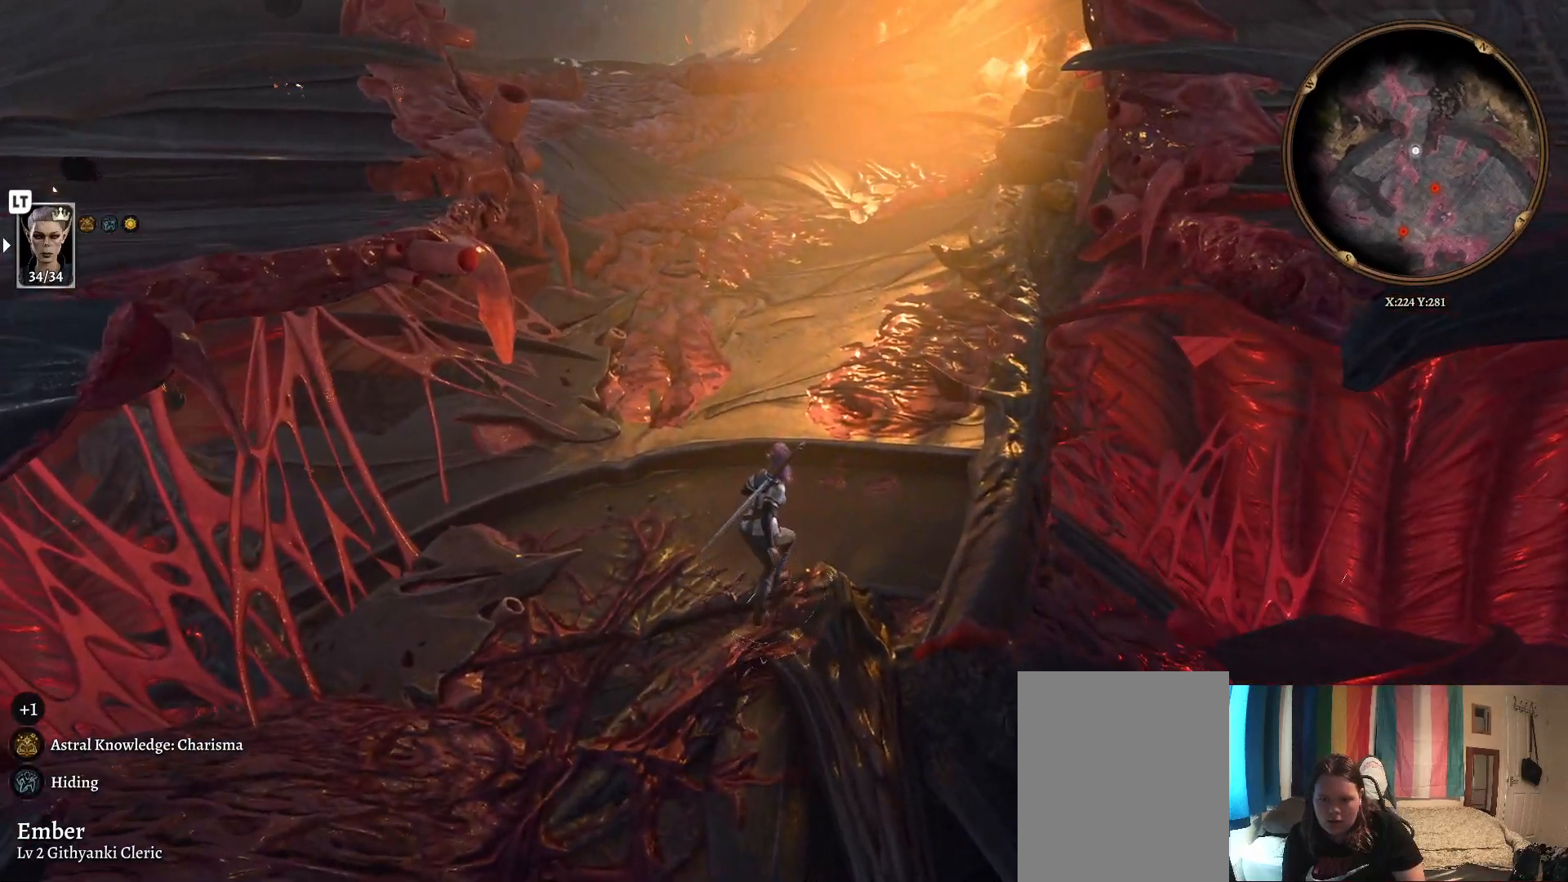
{"buttons": [], "left_stick": "up", "right_stick": "center", "events": [[117, "right_stick", "center"]]}
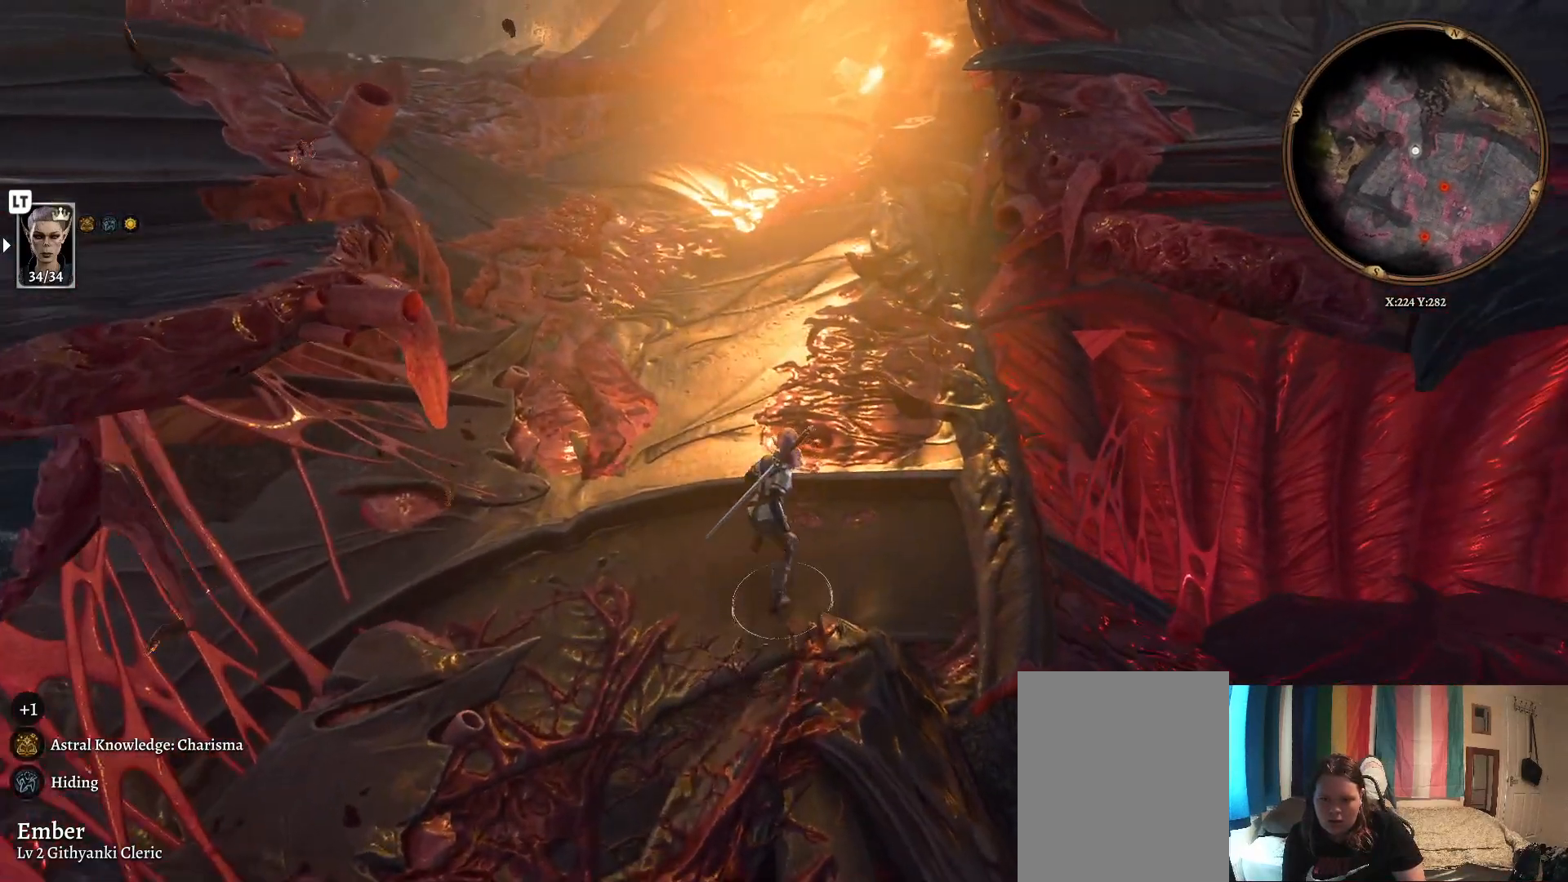
{"buttons": [], "left_stick": "up", "right_stick": "center", "events": []}
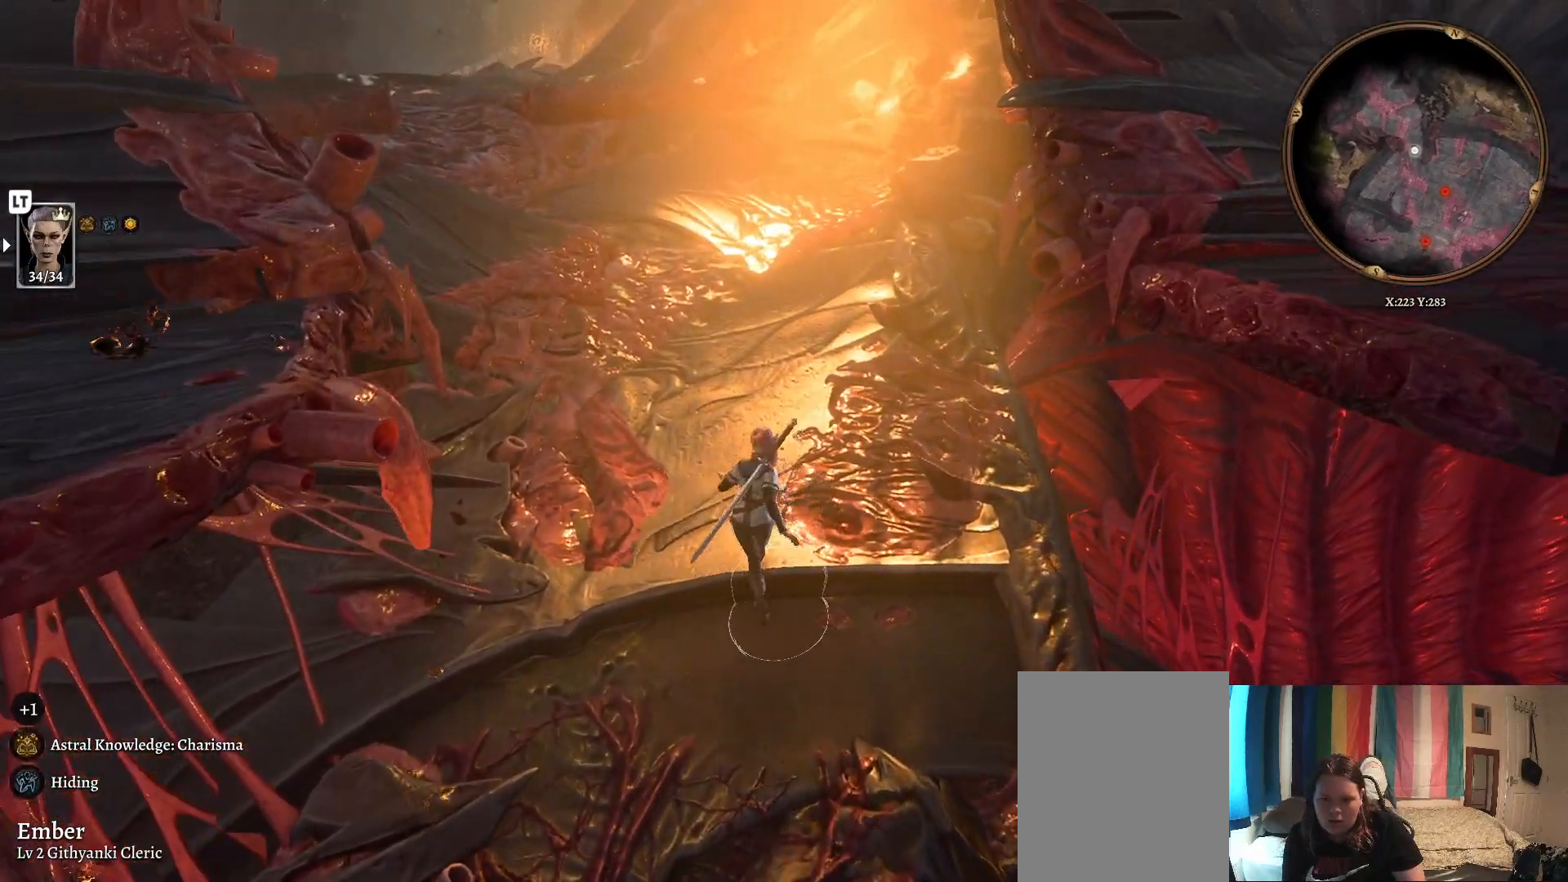
{"buttons": [], "left_stick": "up", "right_stick": "center", "events": [[50, "right_stick", "left"], [450, "right_stick", "center"]]}
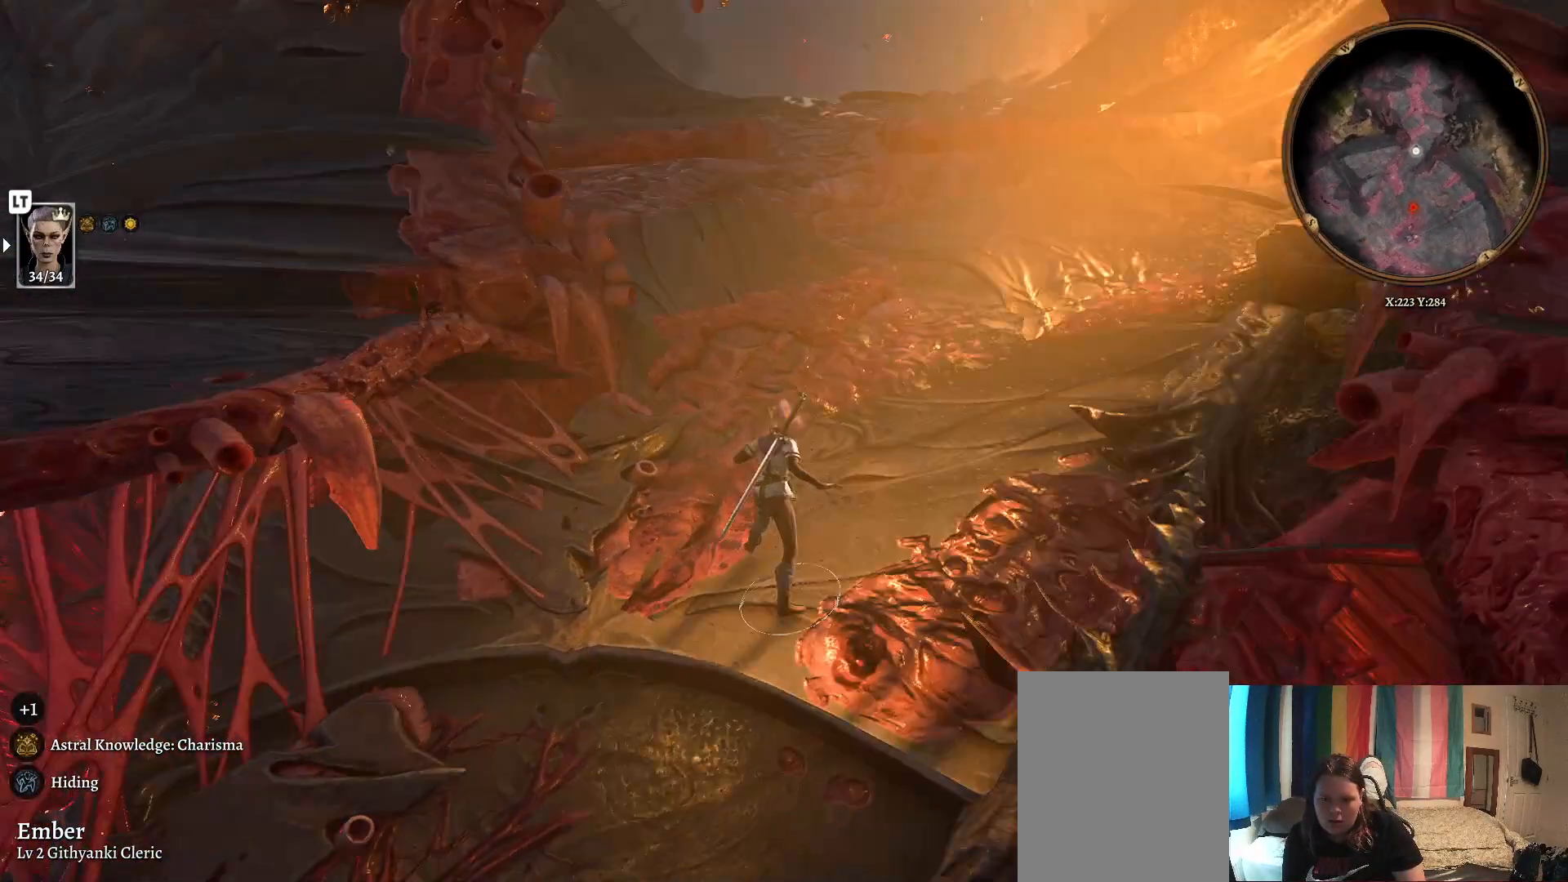
{"buttons": [], "left_stick": "up", "right_stick": "center", "events": []}
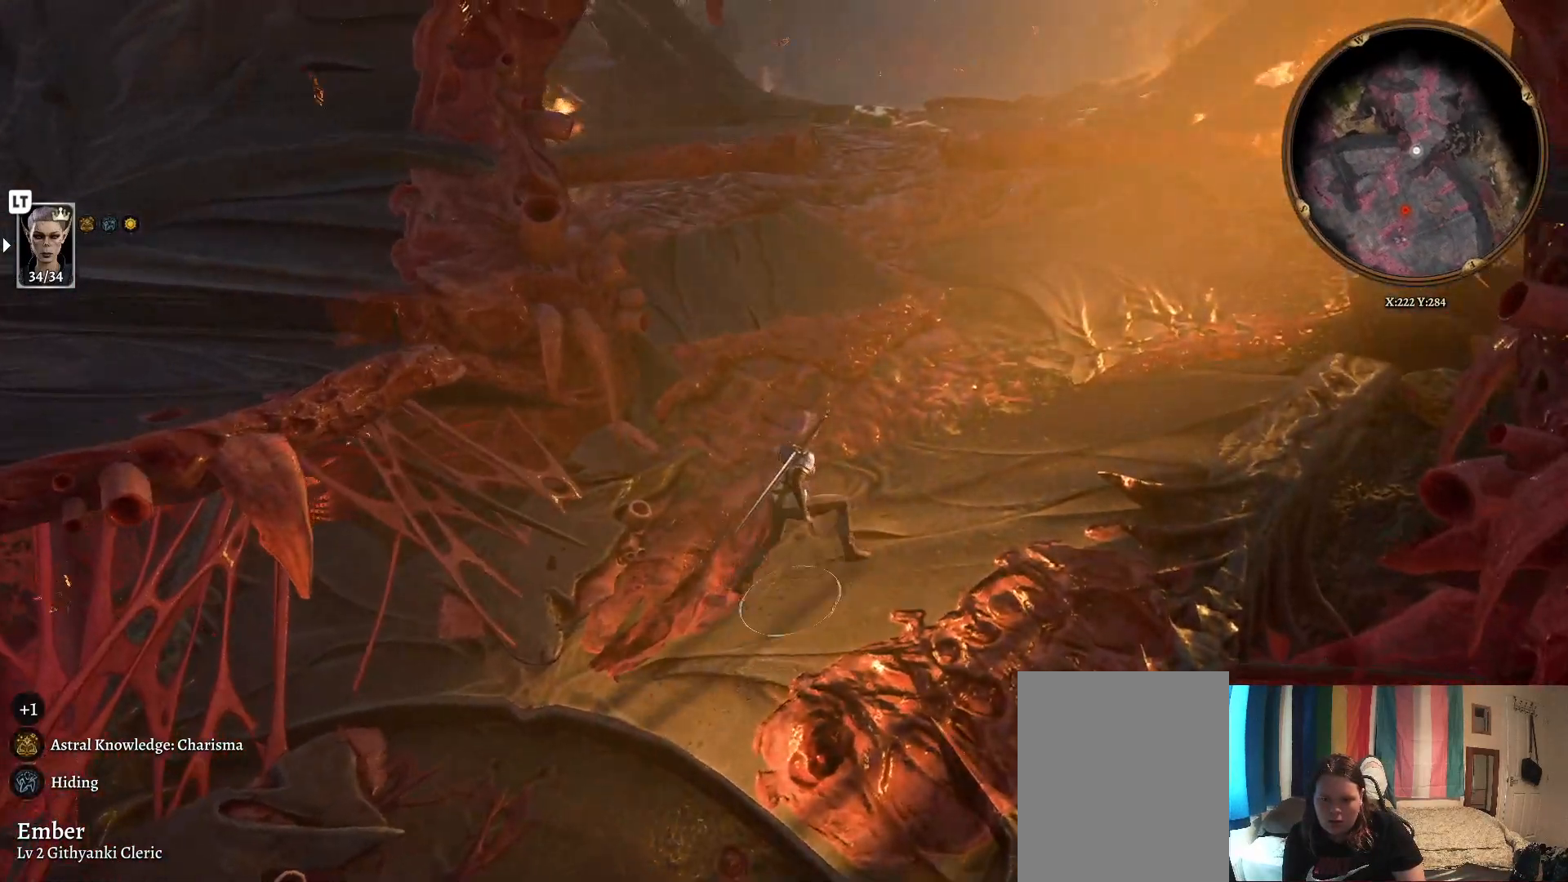
{"buttons": [], "left_stick": "up", "right_stick": "center", "events": [[33, "right_stick", "right"], [383, "right_stick", "center"]]}
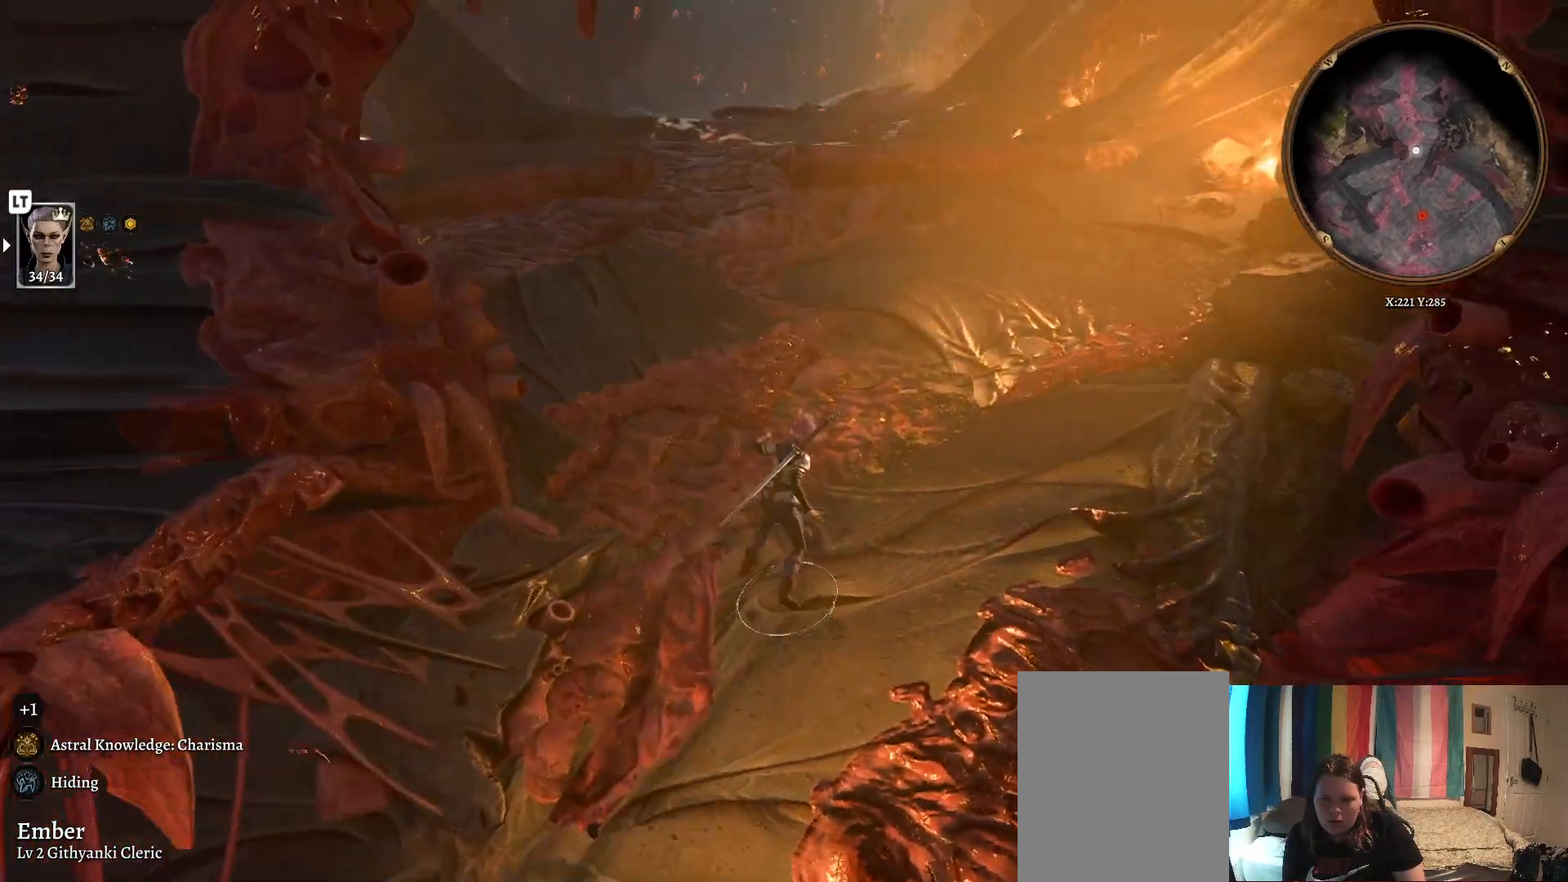
{"buttons": [], "left_stick": "up", "right_stick": "center", "events": []}
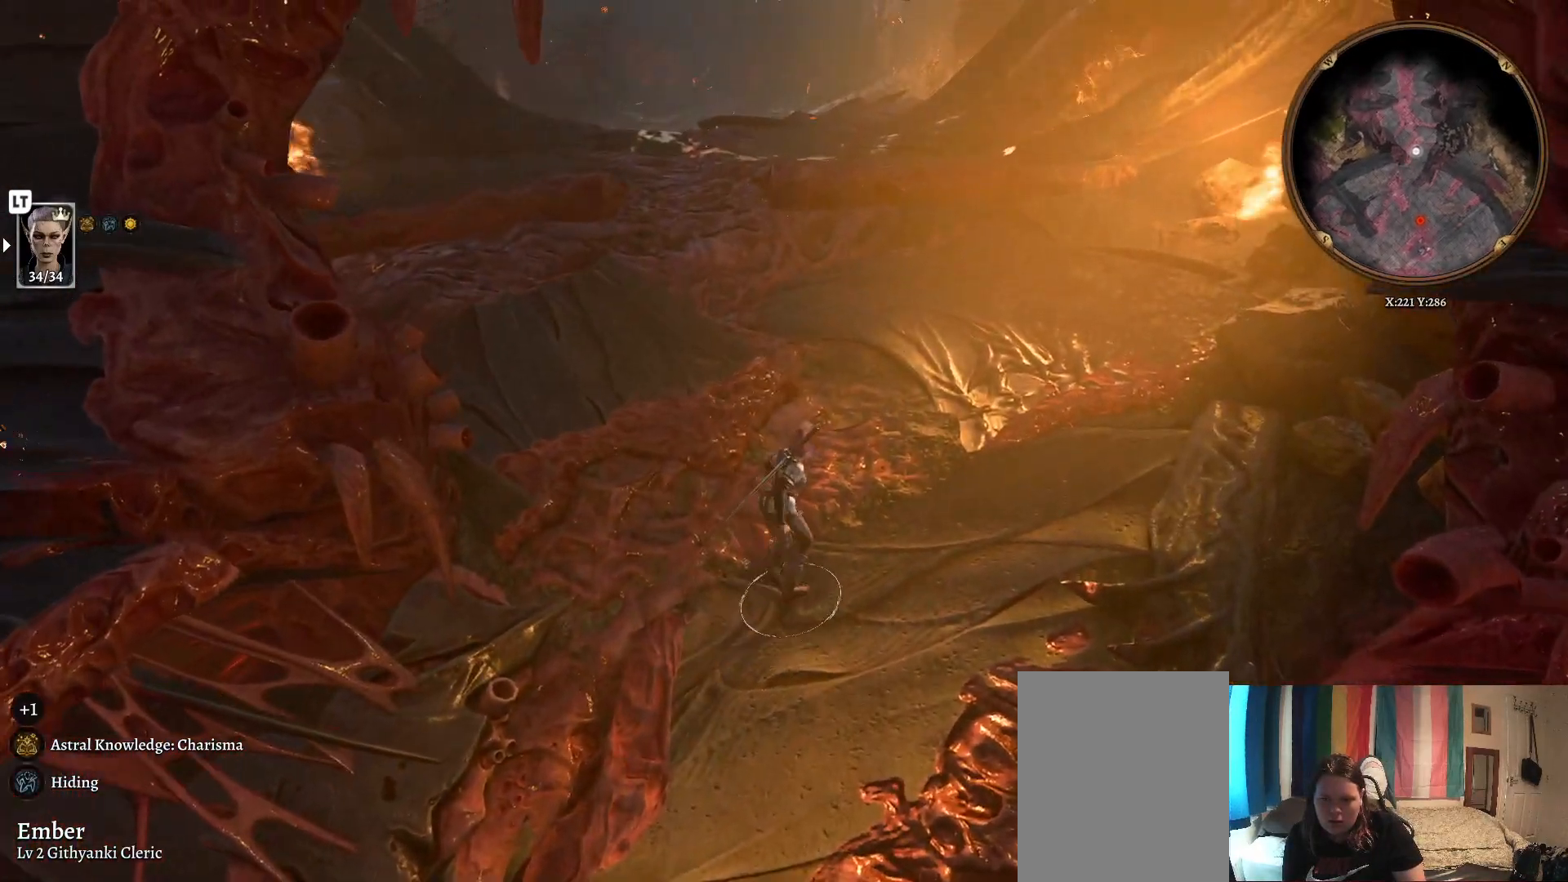
{"buttons": [], "left_stick": "up", "right_stick": "center", "events": []}
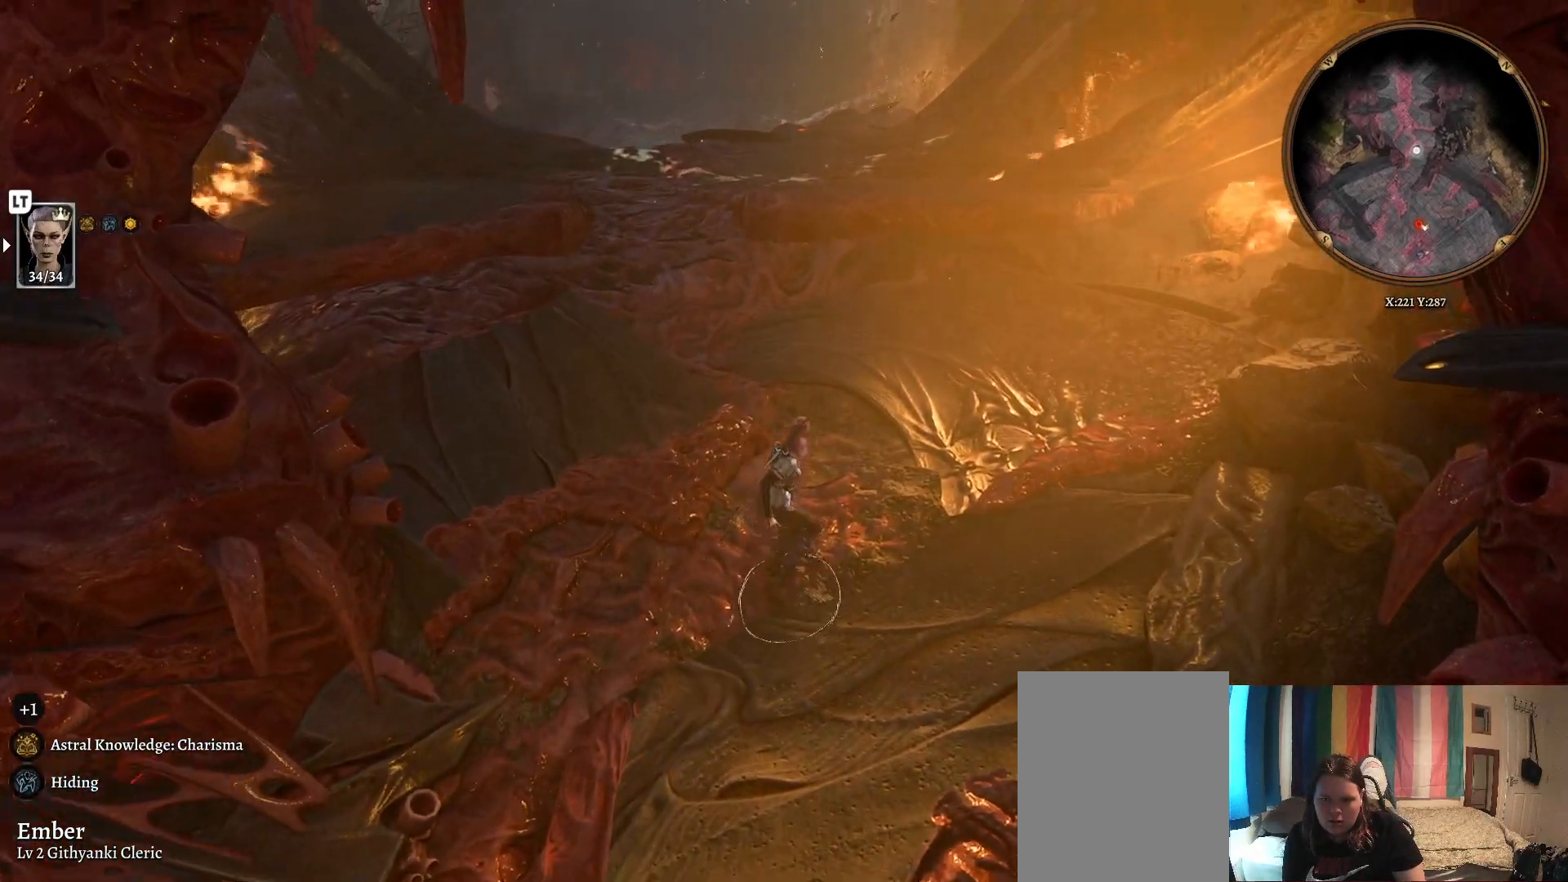
{"buttons": [], "left_stick": "up", "right_stick": "up", "events": [[383, "right_stick", "up"]]}
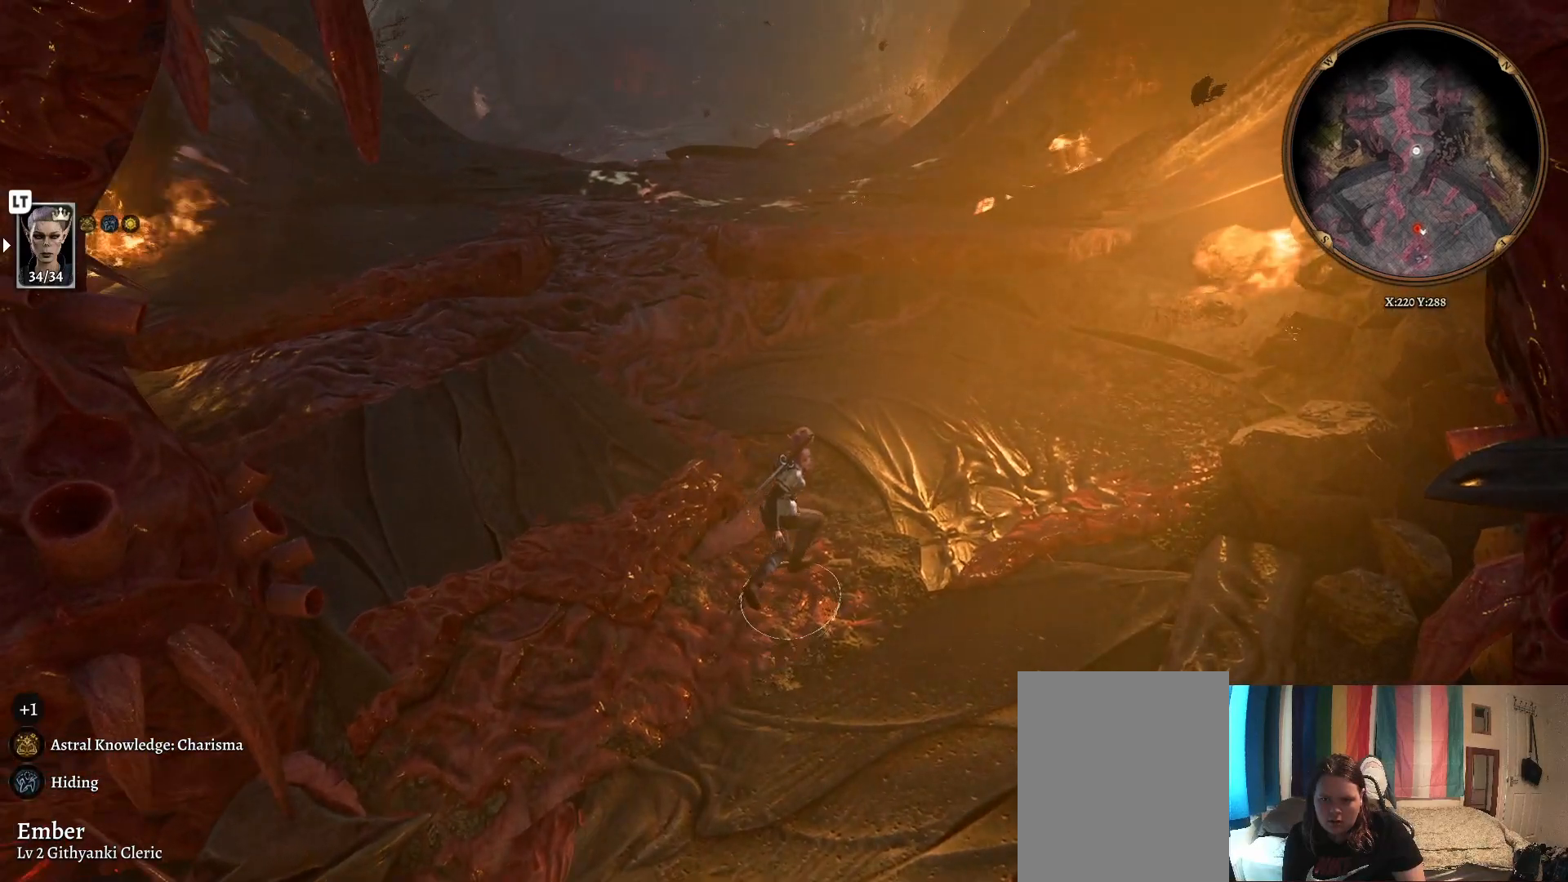
{"buttons": [], "left_stick": "up", "right_stick": "center", "events": [[200, "right_stick", "center"]]}
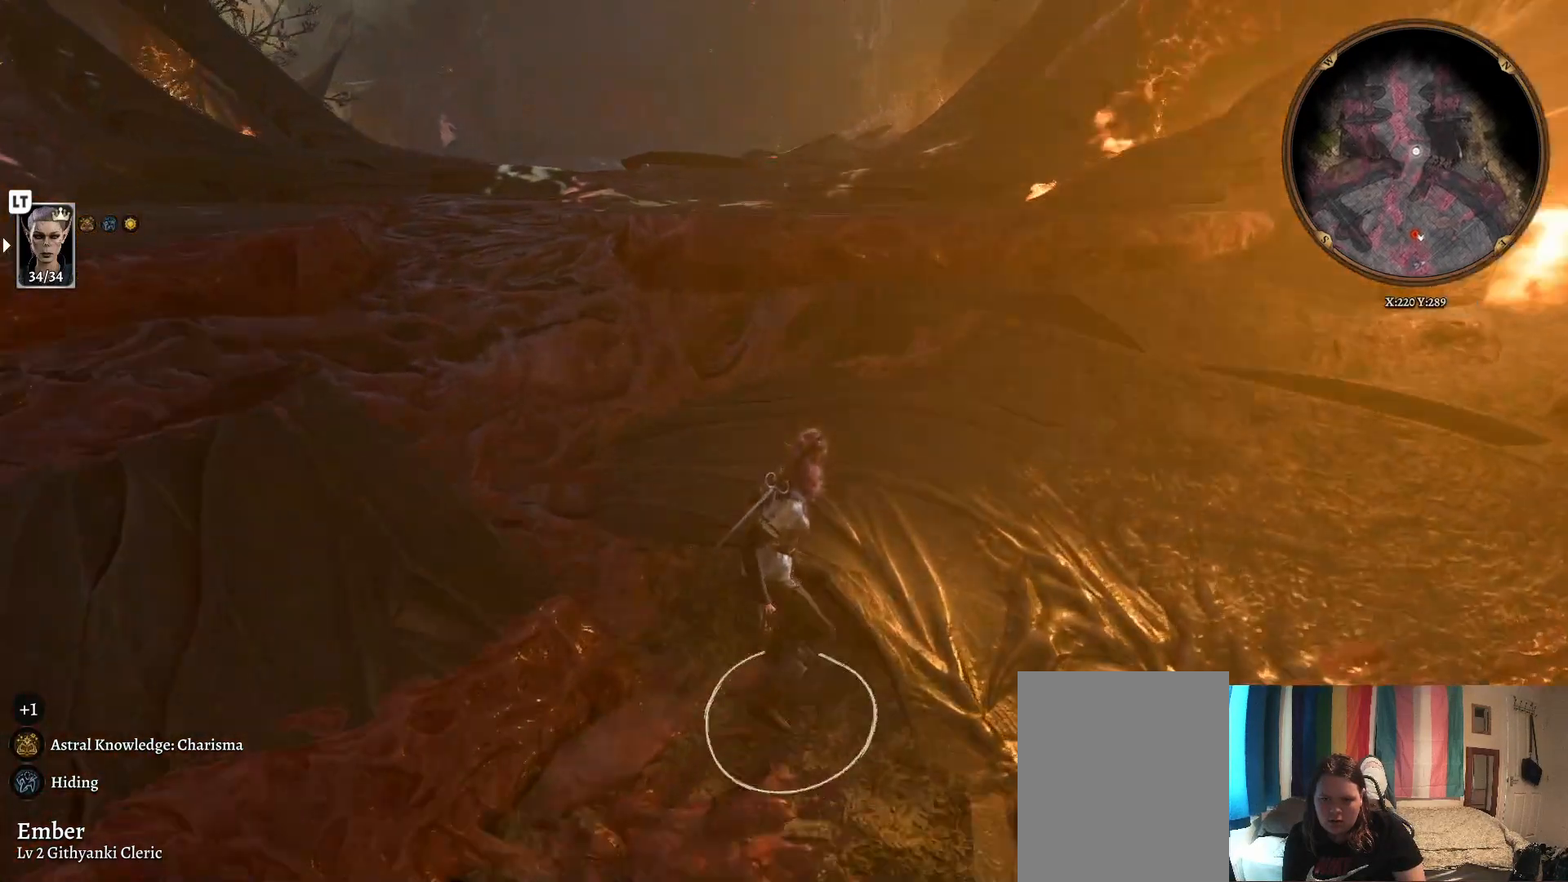
{"buttons": [], "left_stick": "up", "right_stick": "center", "events": [[17, "right_stick", "down"], [250, "right_stick", "center"]]}
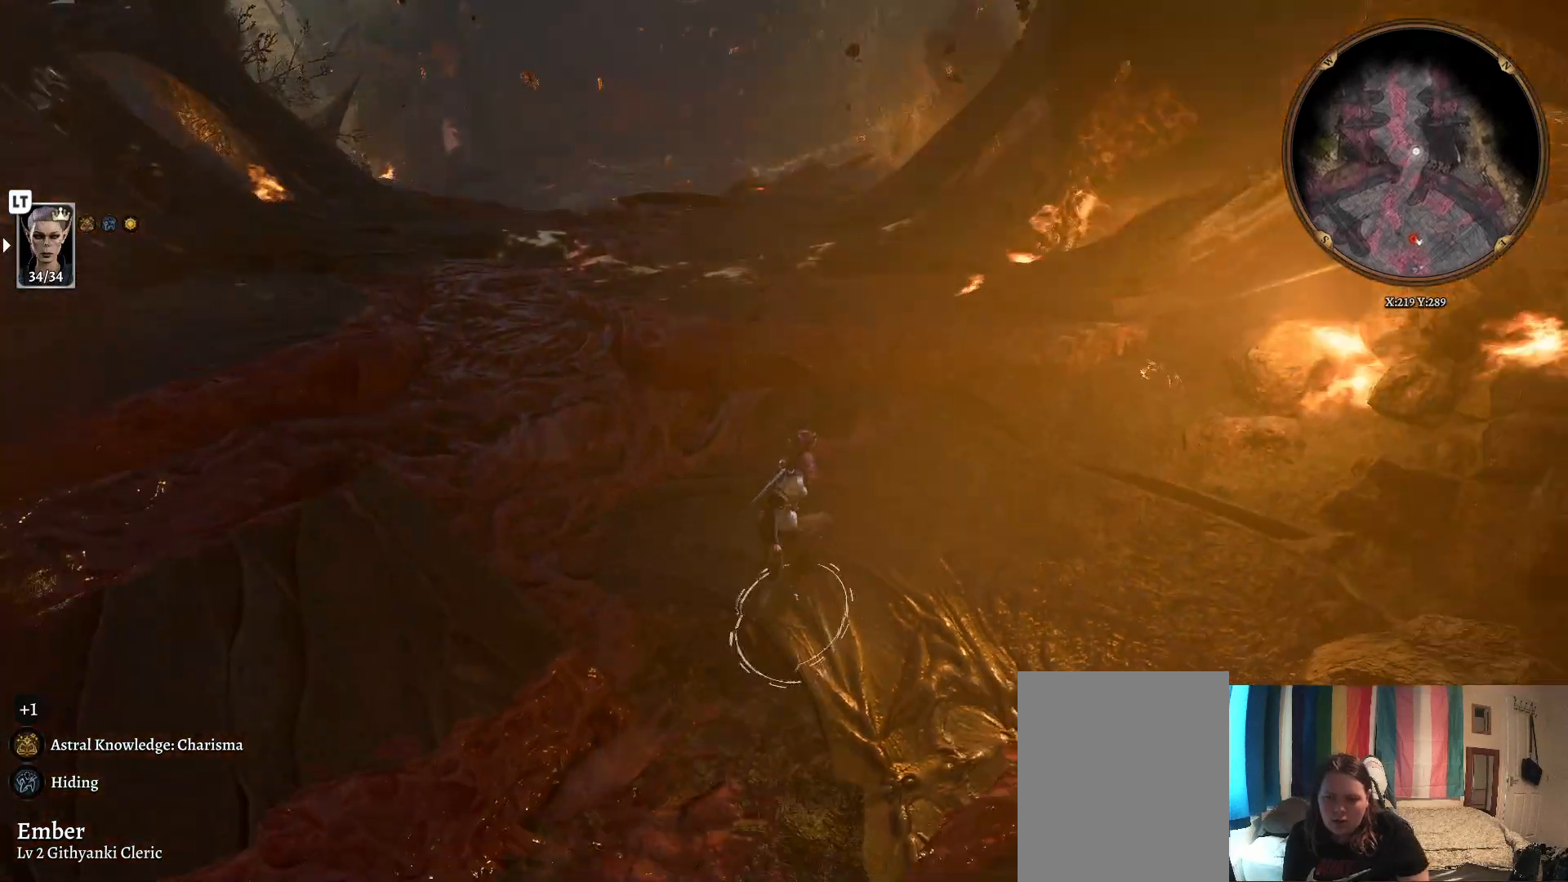
{"buttons": [], "left_stick": "up-left", "right_stick": "center", "events": [[400, "left_stick", "up-left"]]}
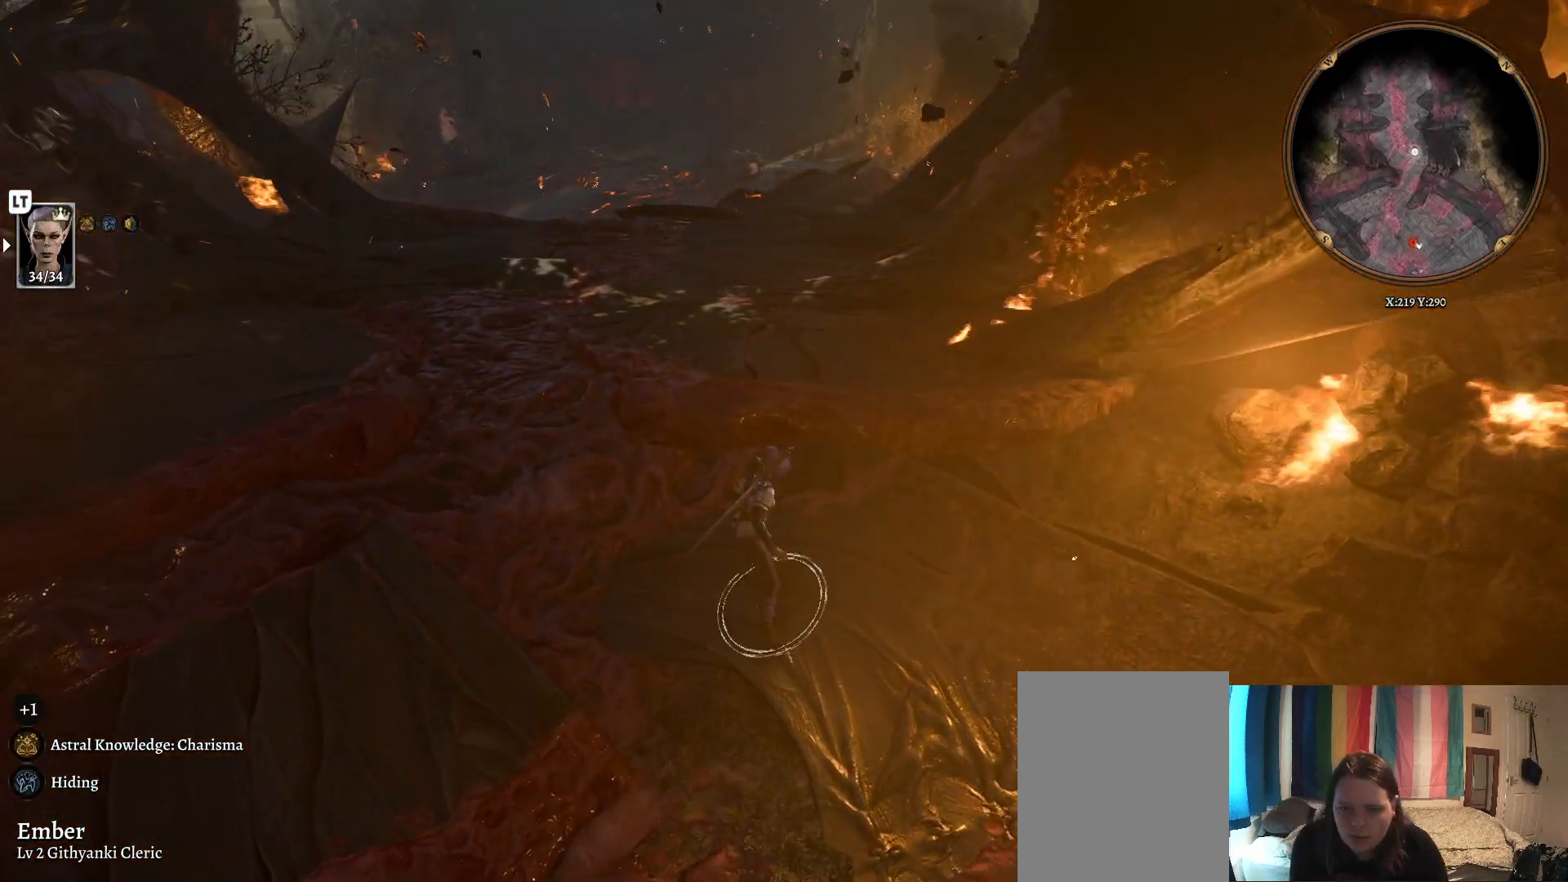
{"buttons": [], "left_stick": "up-left", "right_stick": "center", "events": []}
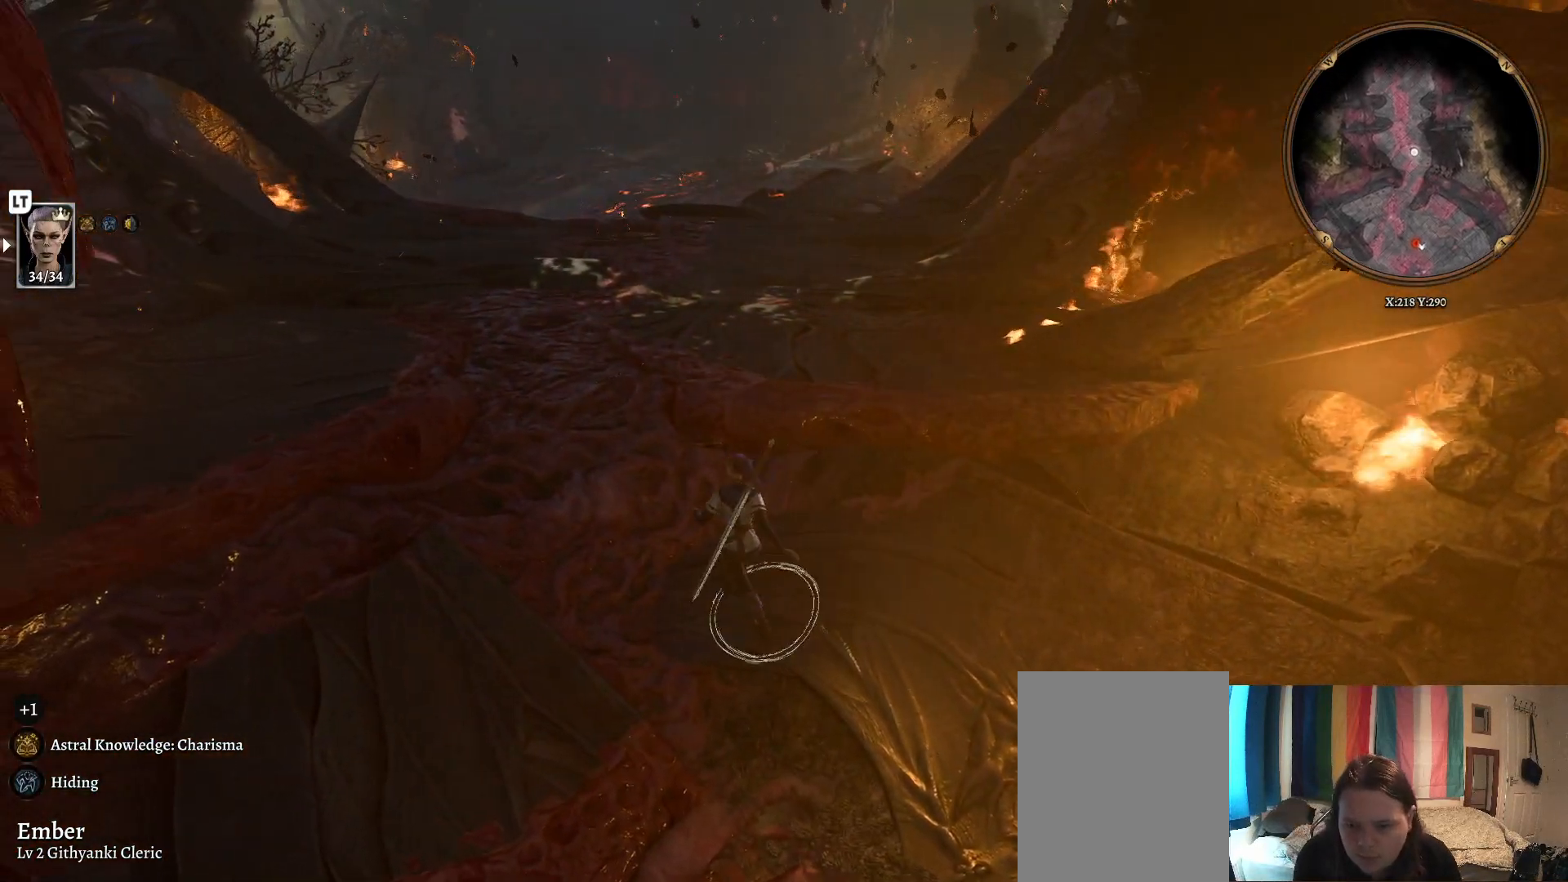
{"buttons": [], "left_stick": "up-left", "right_stick": "center", "events": []}
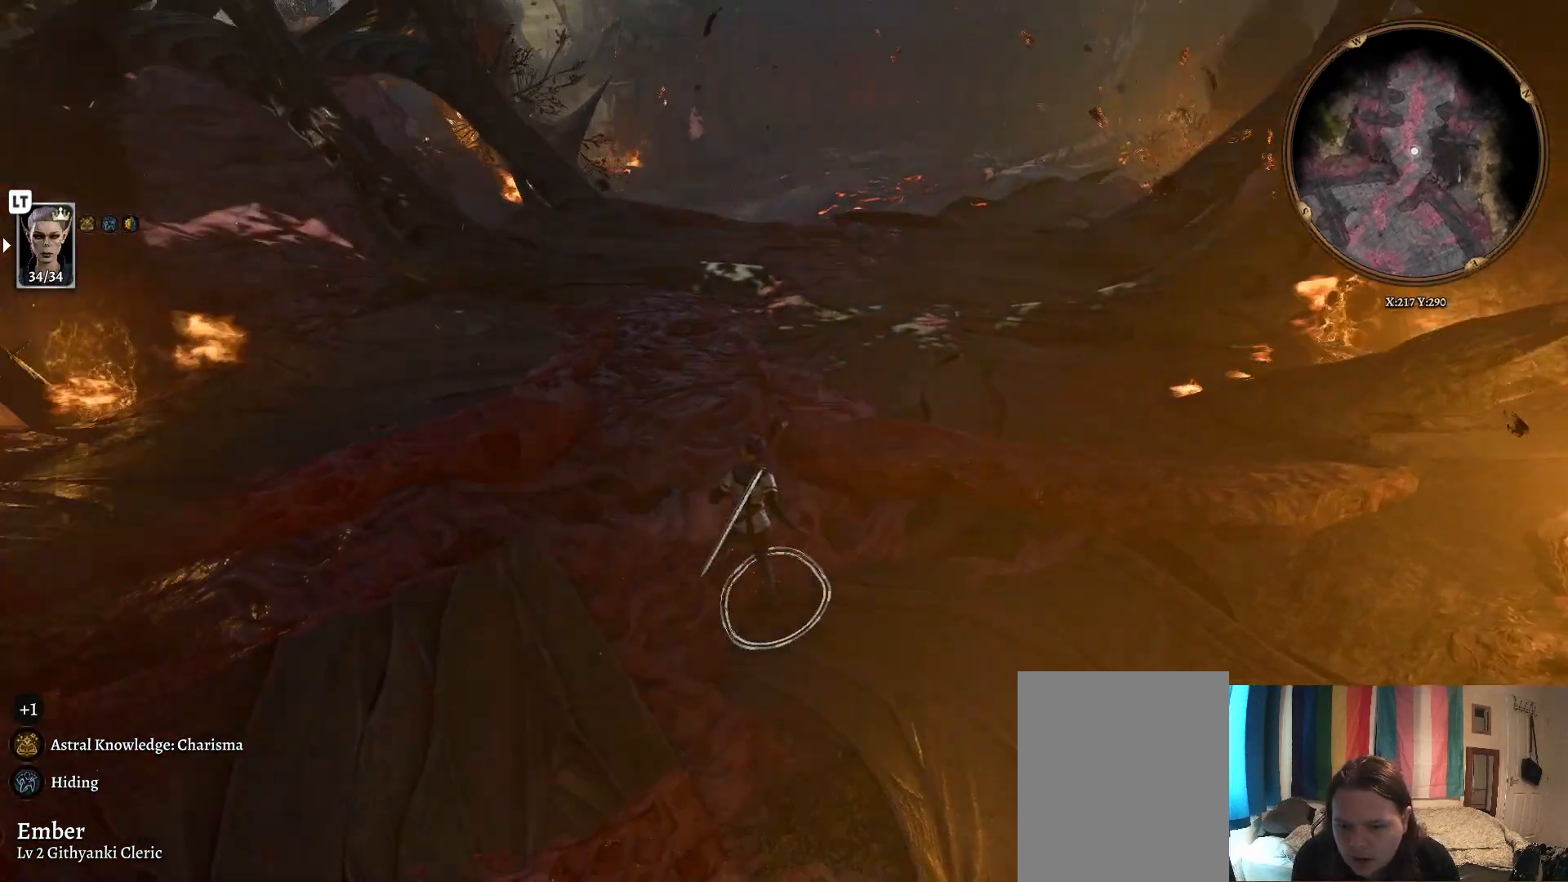
{"buttons": [], "left_stick": "up-left", "right_stick": "center", "events": [[217, "right_stick", "left"], [417, "right_stick", "center"]]}
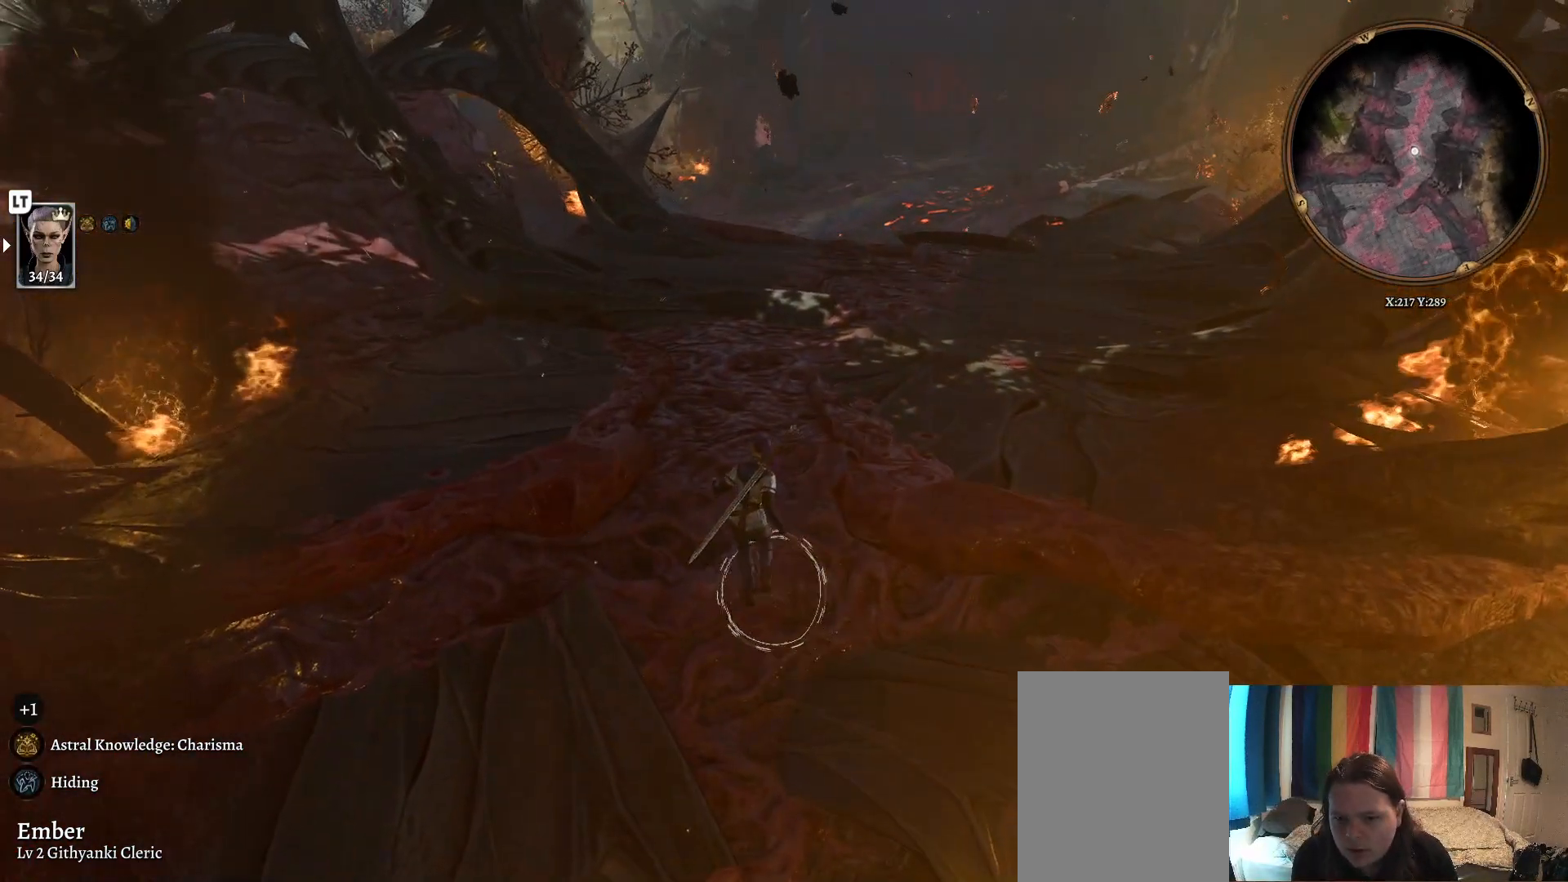
{"buttons": [], "left_stick": "up", "right_stick": "center", "events": [[100, "left_stick", "up"]]}
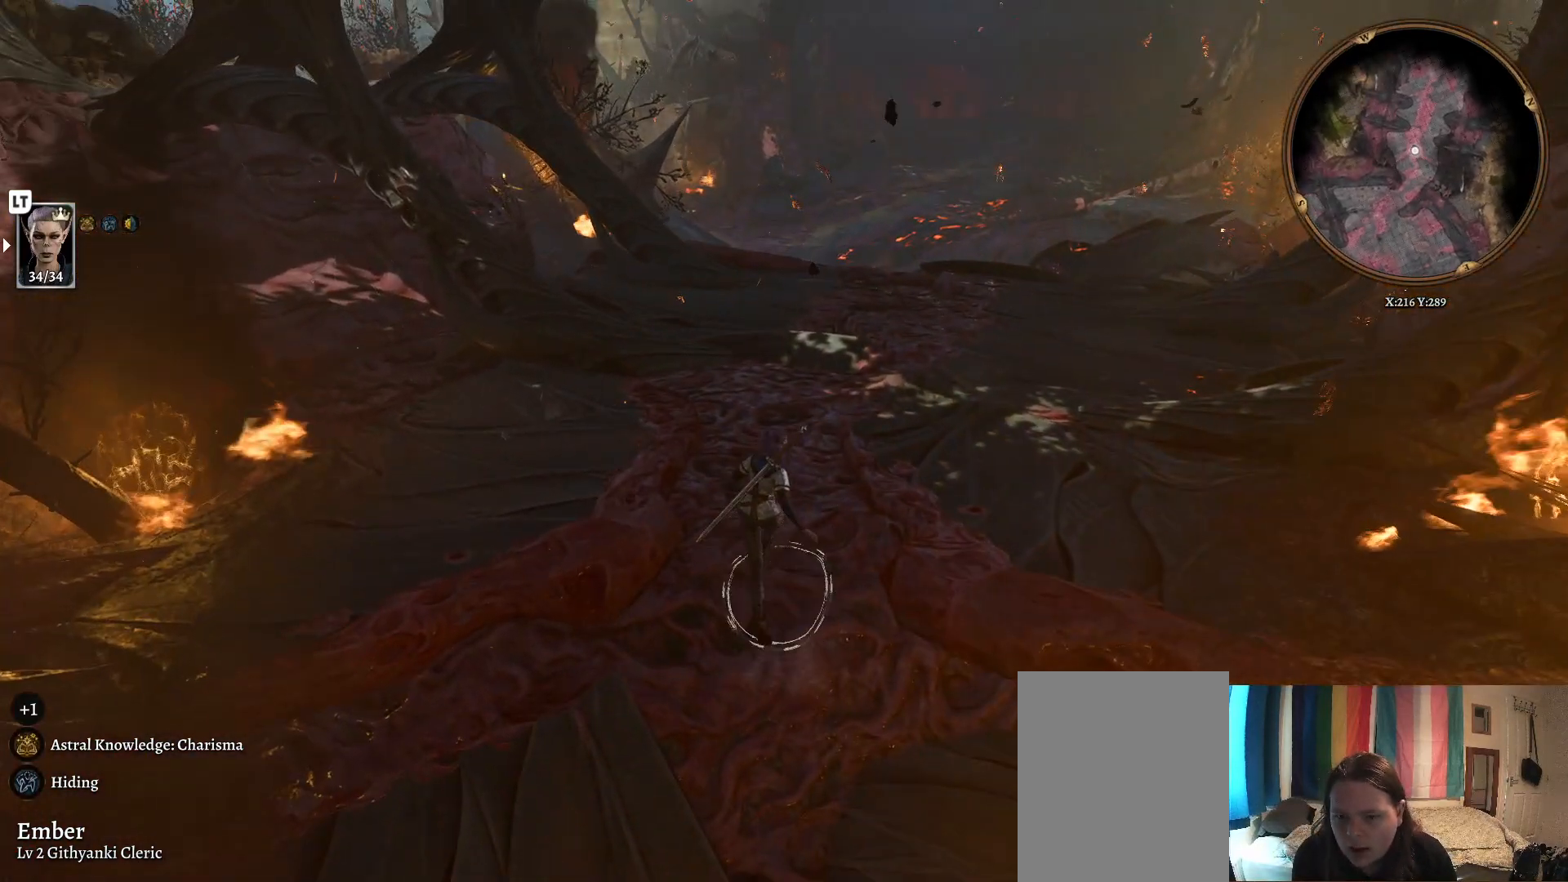
{"buttons": [], "left_stick": "up", "right_stick": "center", "events": [[67, "right_stick", "right"], [367, "right_stick", "center"]]}
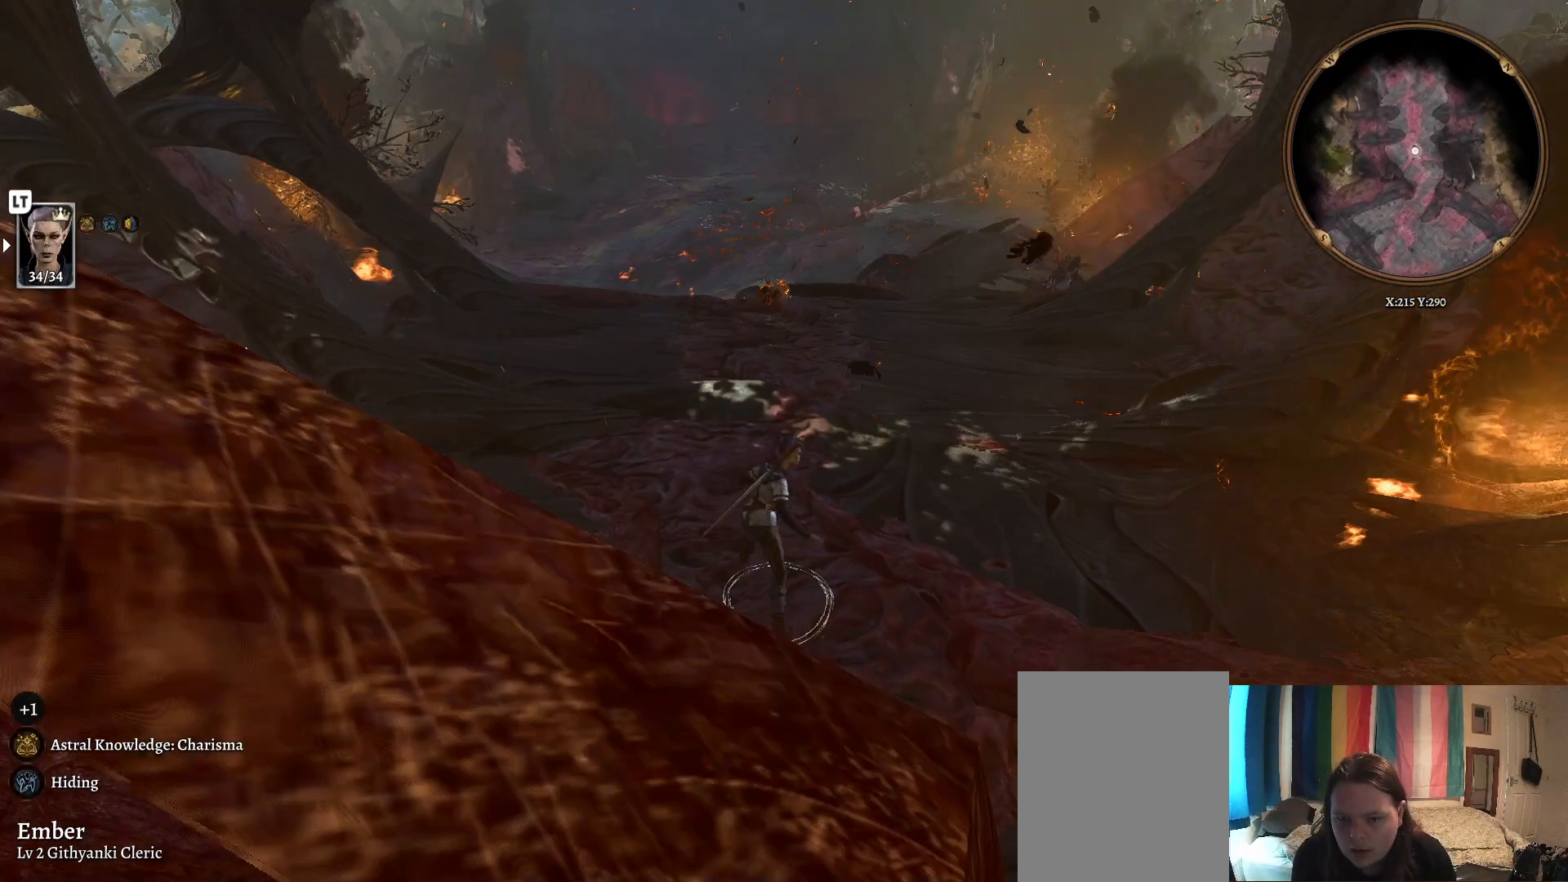
{"buttons": [], "left_stick": "up", "right_stick": "center", "events": []}
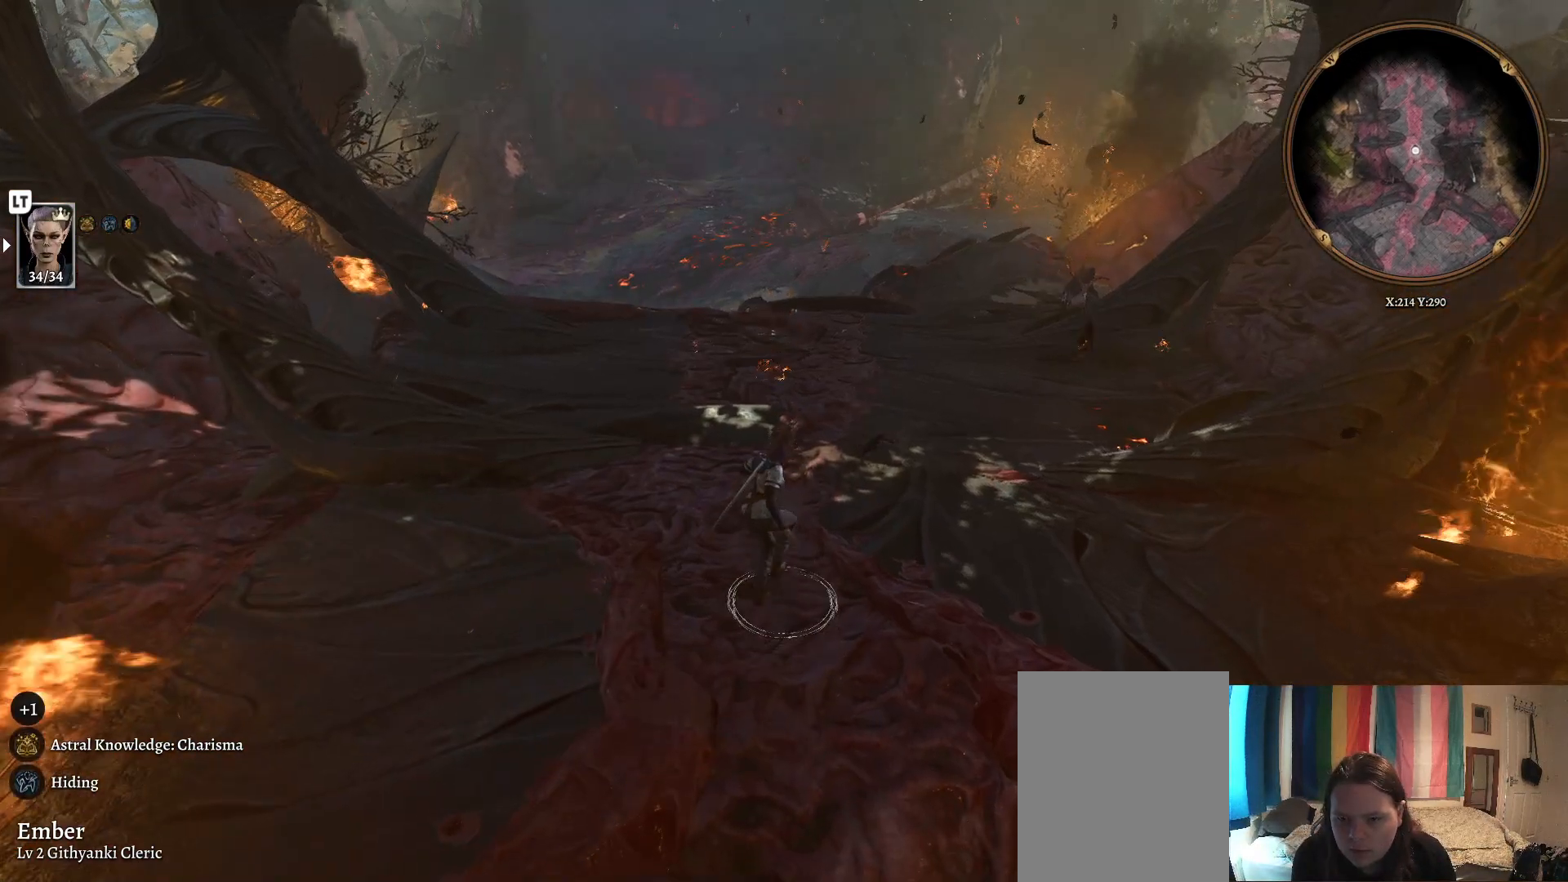
{"buttons": [], "left_stick": "up", "right_stick": "center", "events": []}
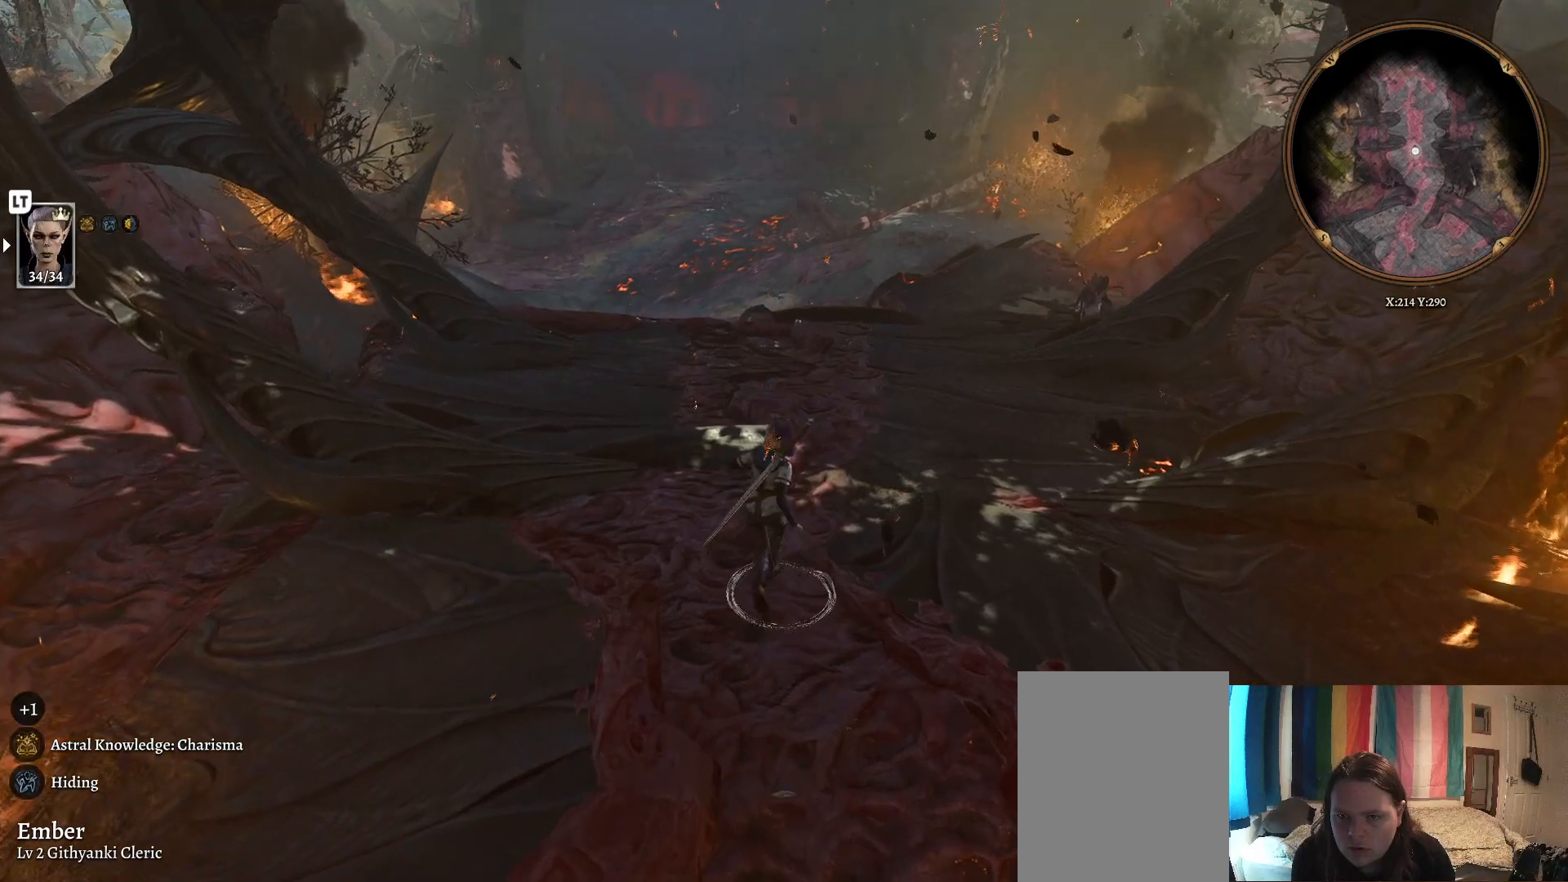
{"buttons": [], "left_stick": "up", "right_stick": "center", "events": [[50, "right_stick", "left"], [183, "right_stick", "center"]]}
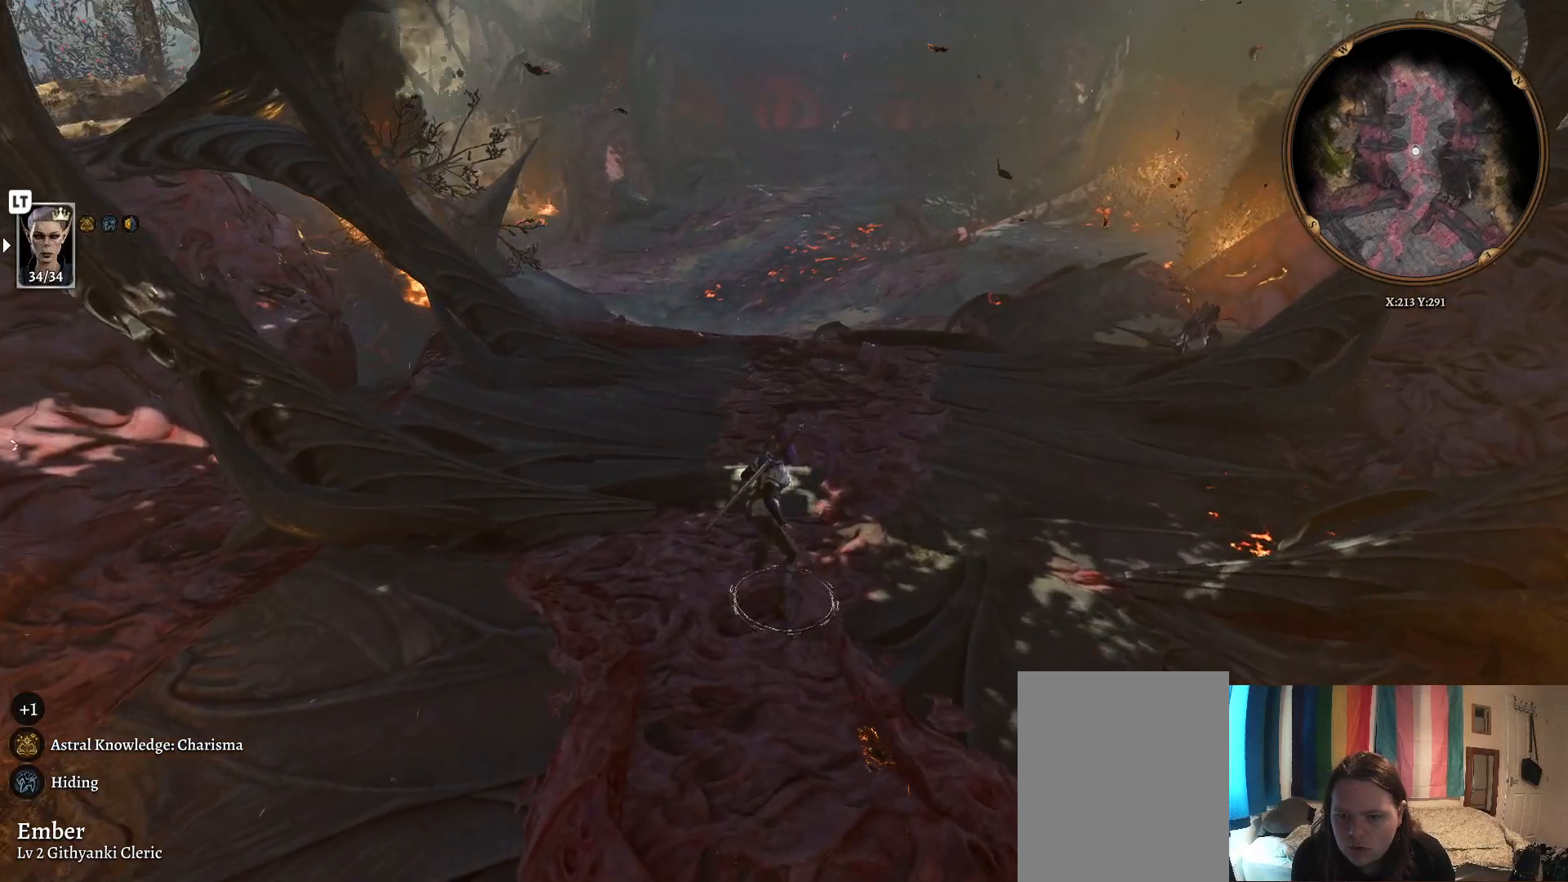
{"buttons": [], "left_stick": "up", "right_stick": "center", "events": []}
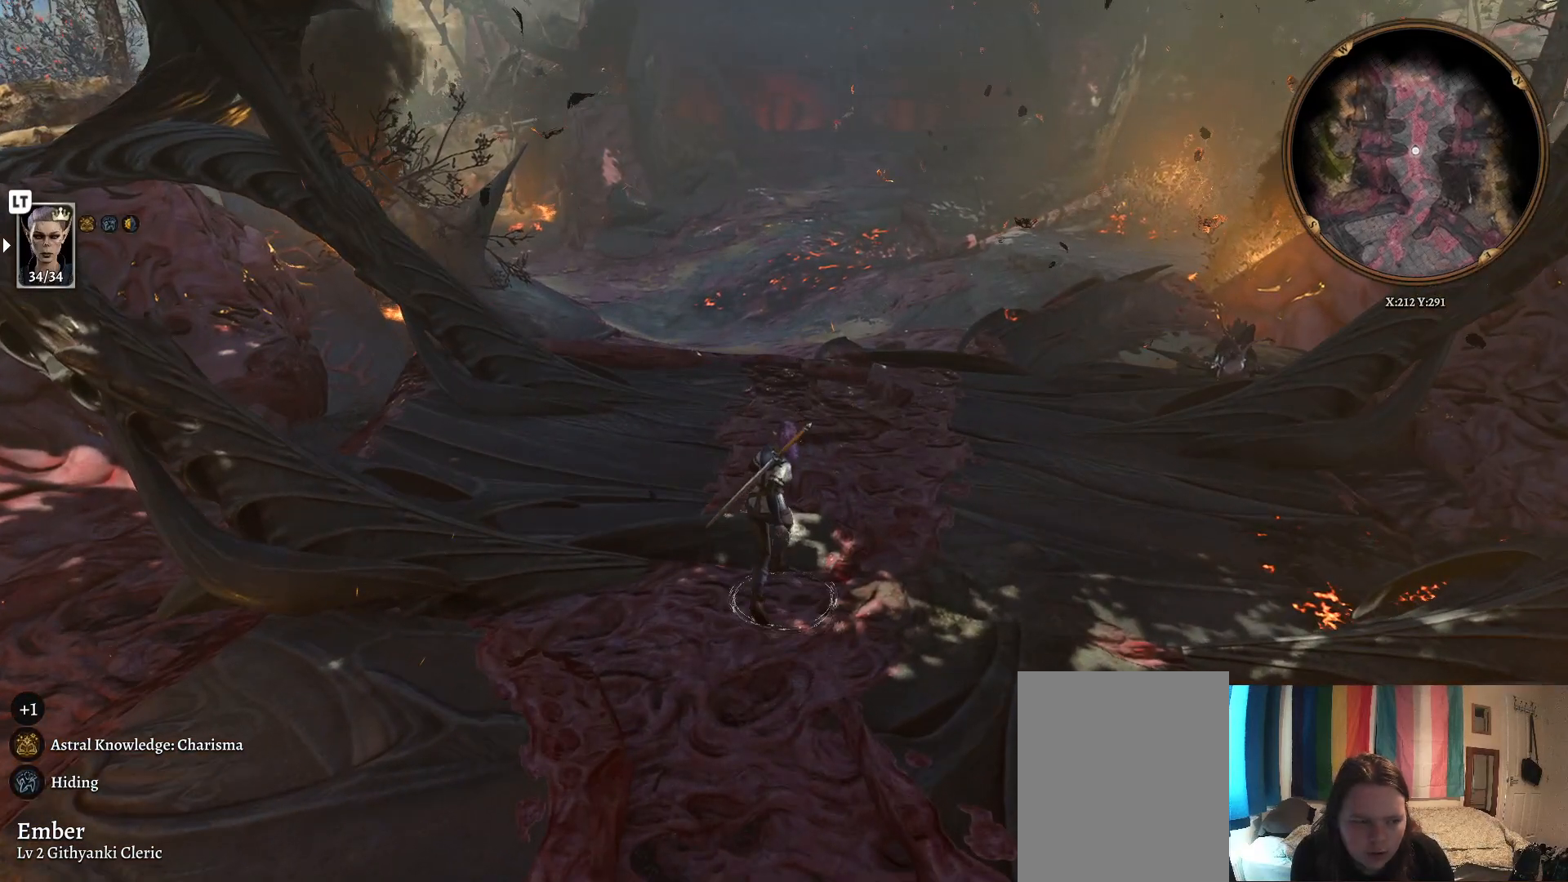
{"buttons": [], "left_stick": "up", "right_stick": "center", "events": []}
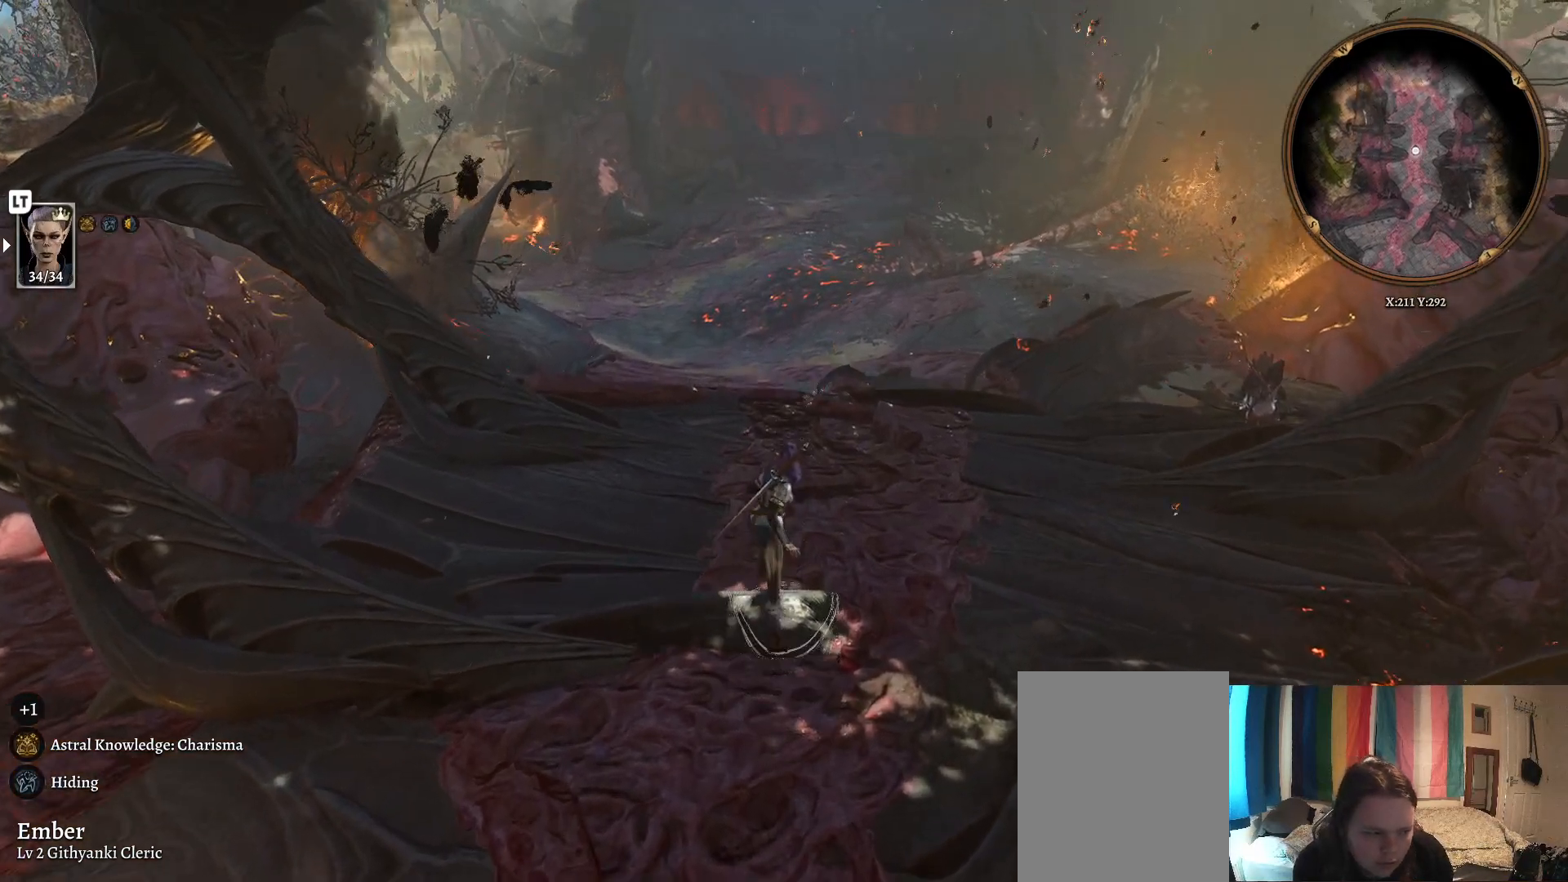
{"buttons": [], "left_stick": "up", "right_stick": "center", "events": []}
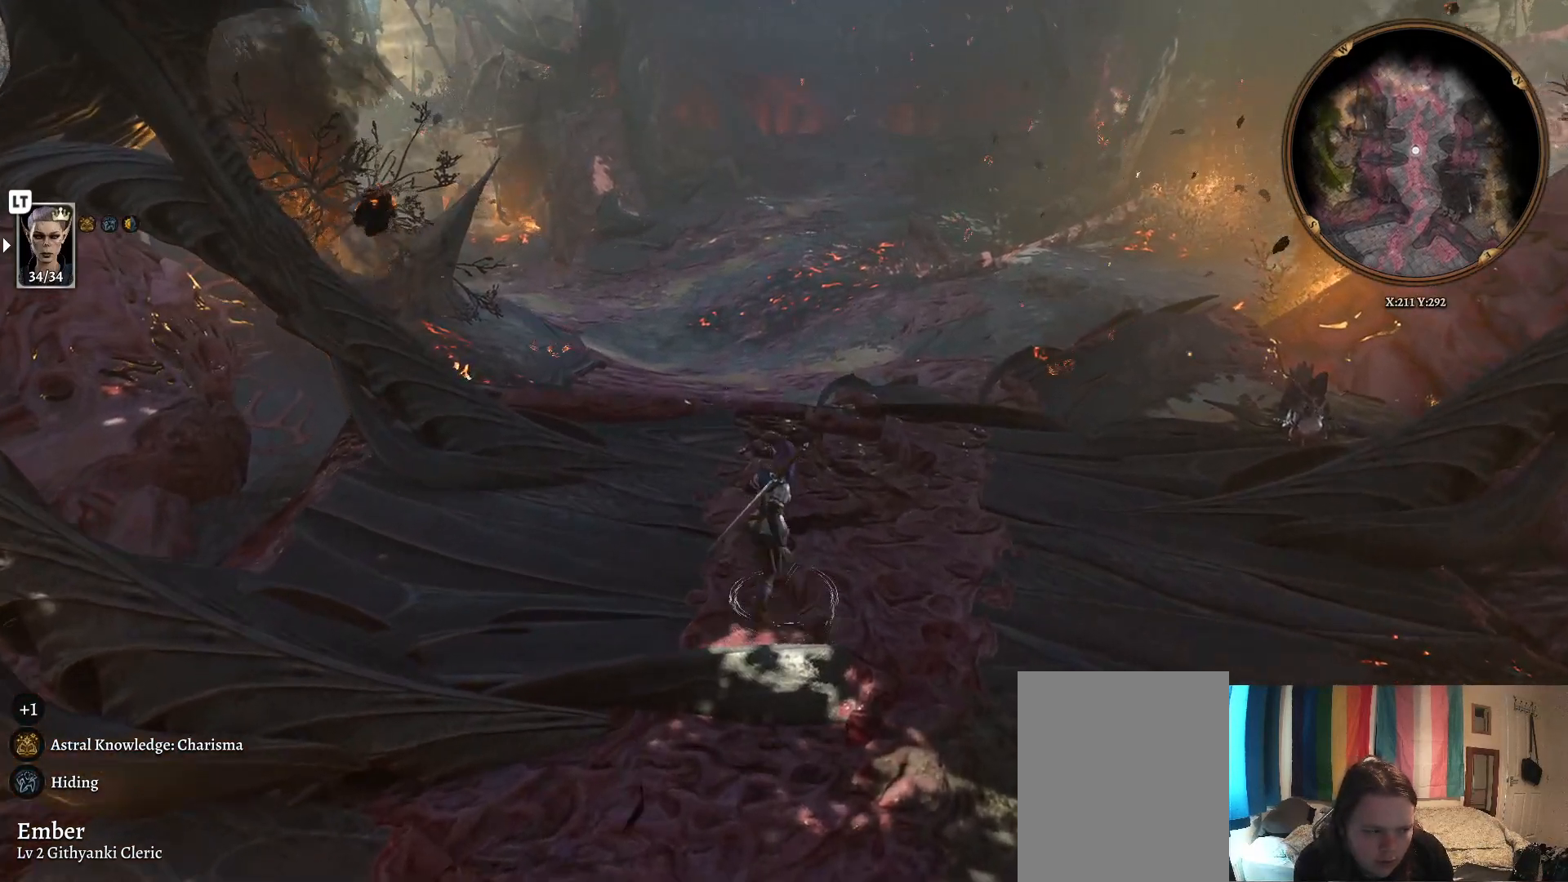
{"buttons": [], "left_stick": "up", "right_stick": "center", "events": []}
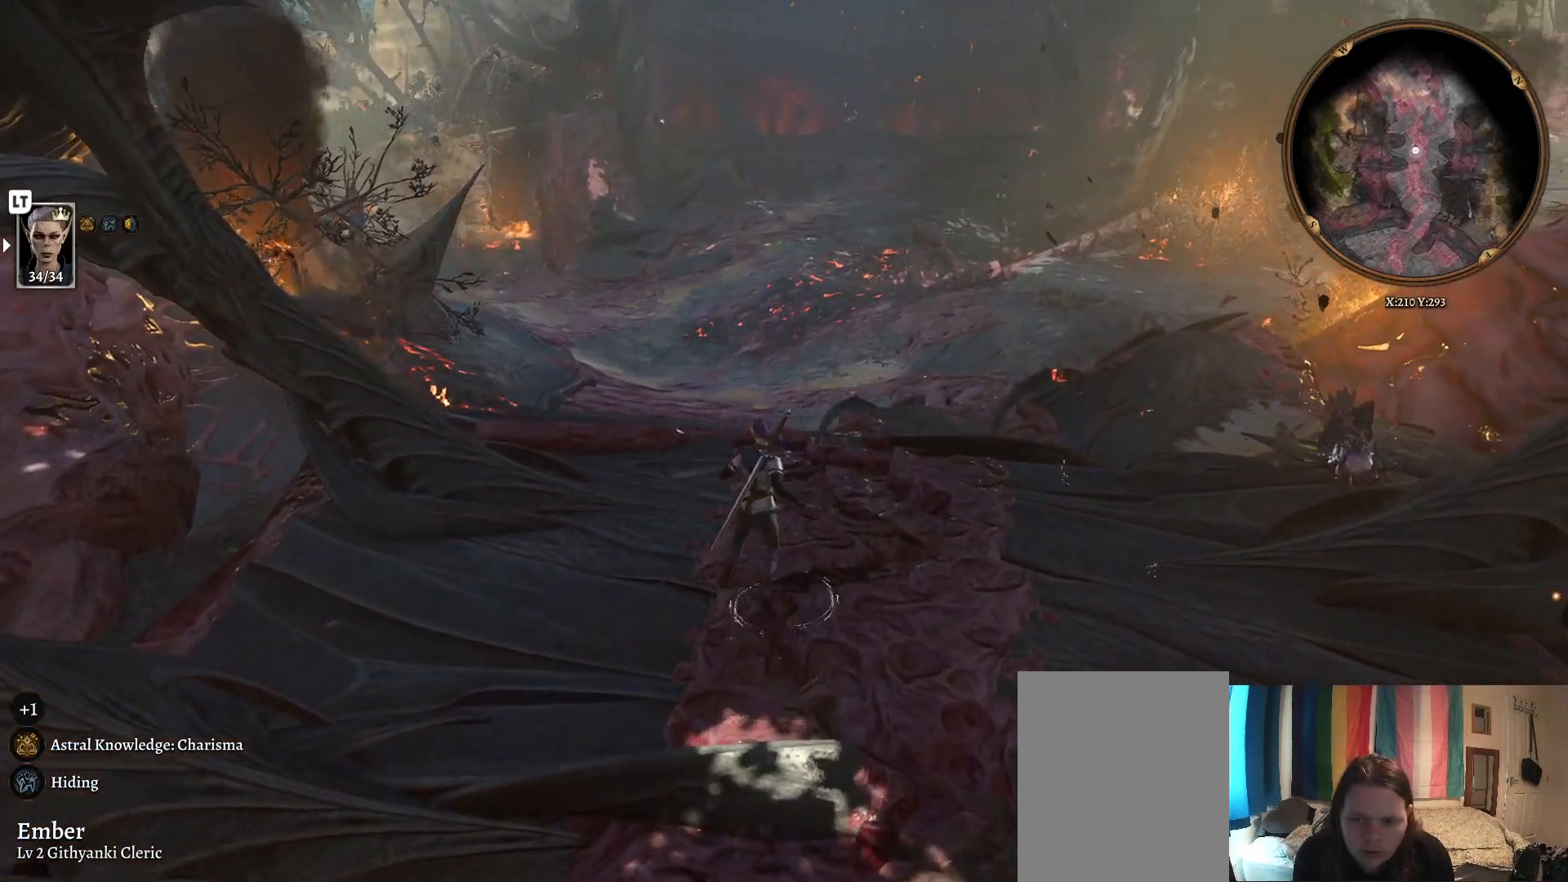
{"buttons": [], "left_stick": "up", "right_stick": "center", "events": []}
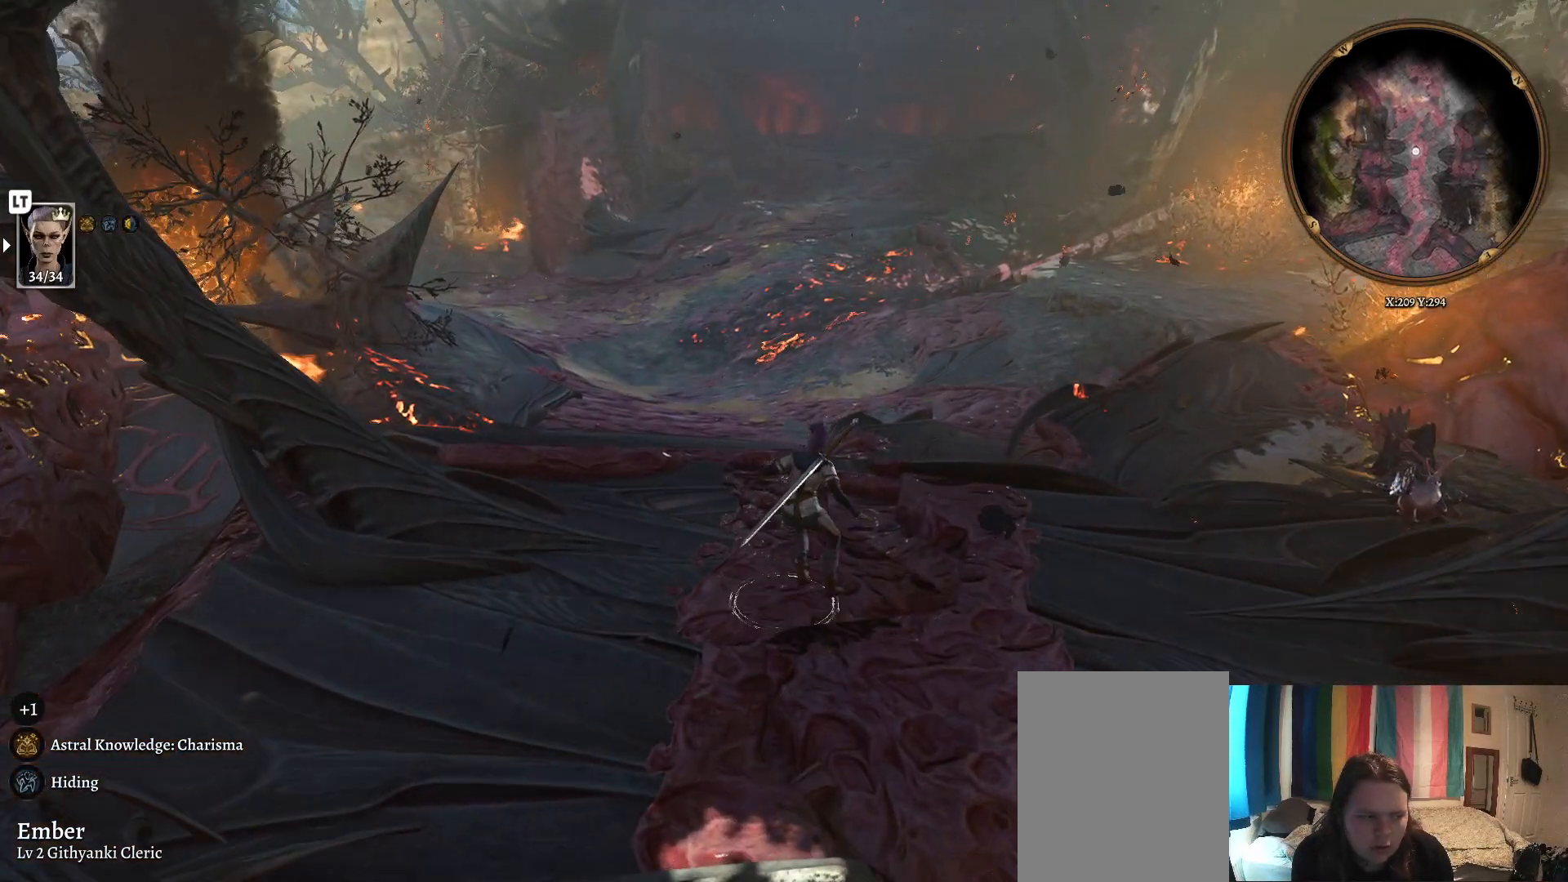
{"buttons": [], "left_stick": "up", "right_stick": "center", "events": []}
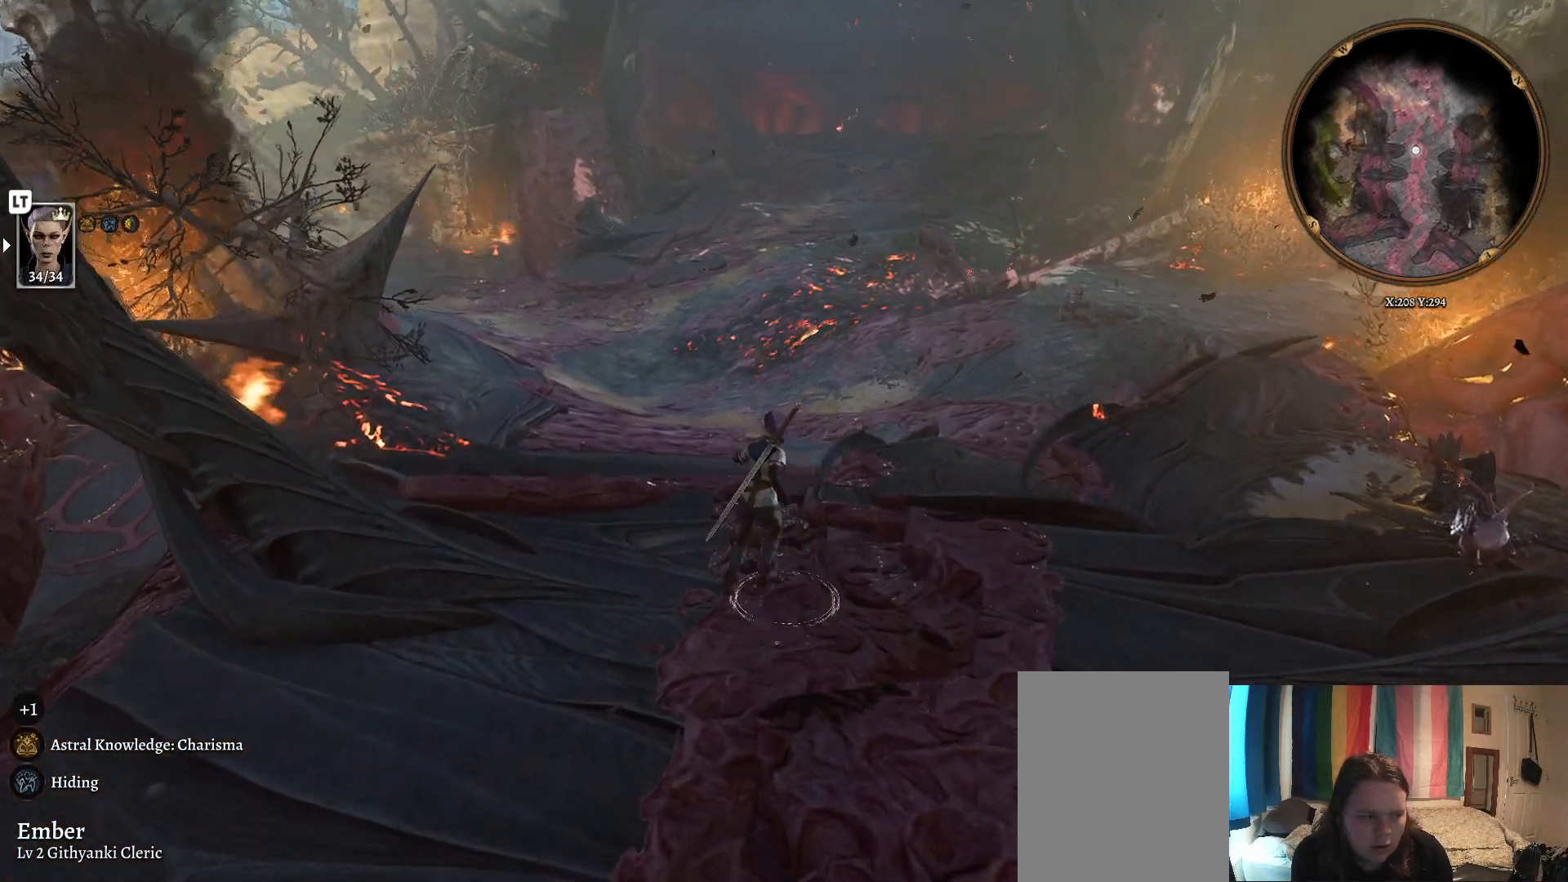
{"buttons": [], "left_stick": "up", "right_stick": "center", "events": []}
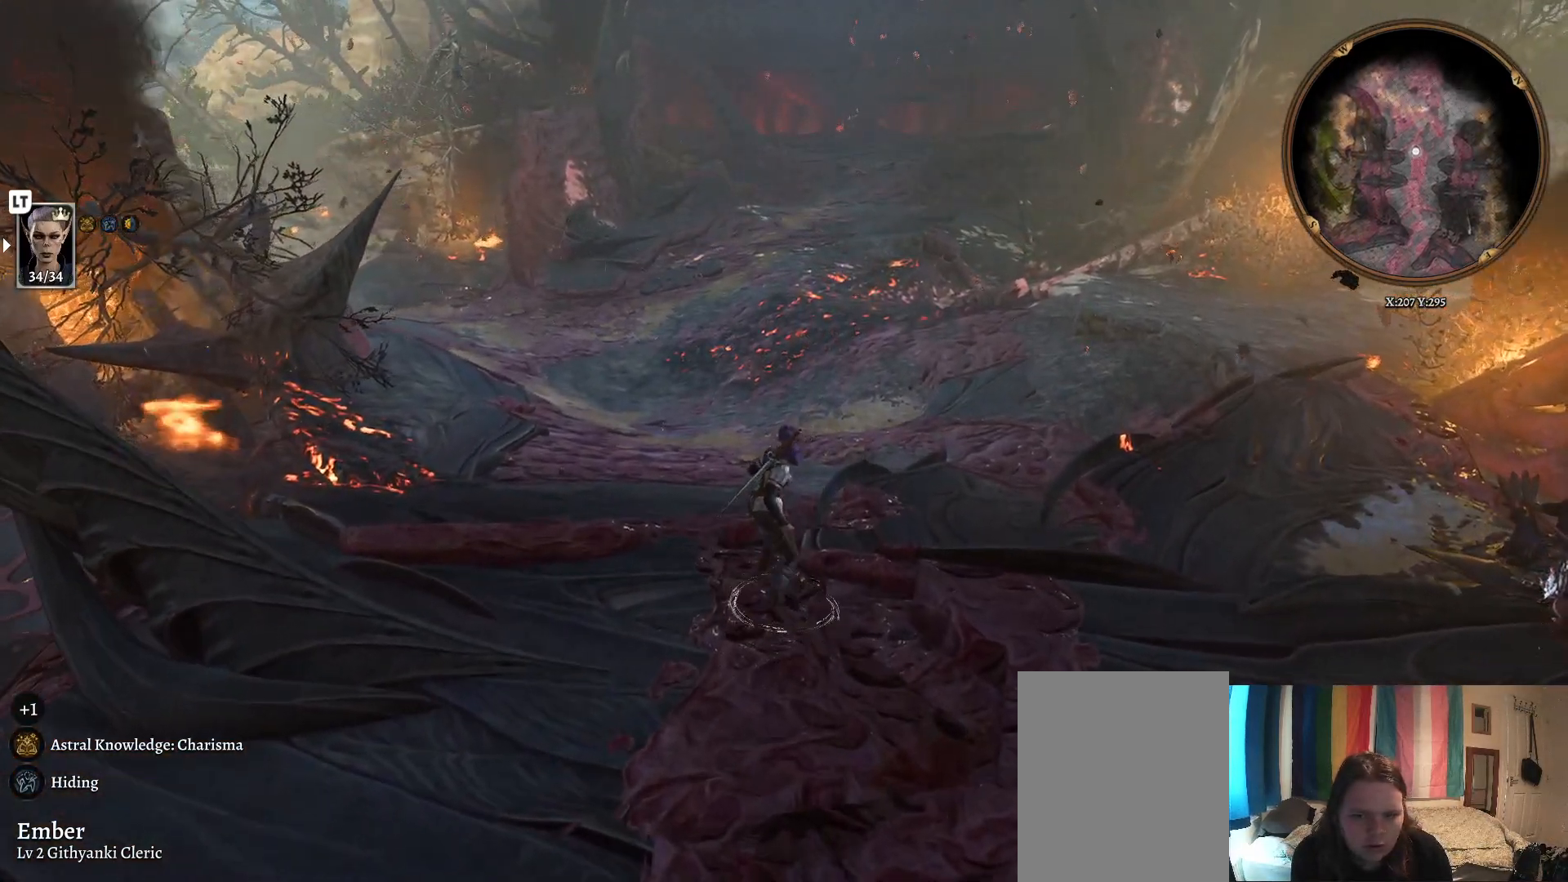
{"buttons": [], "left_stick": "up", "right_stick": "center", "events": []}